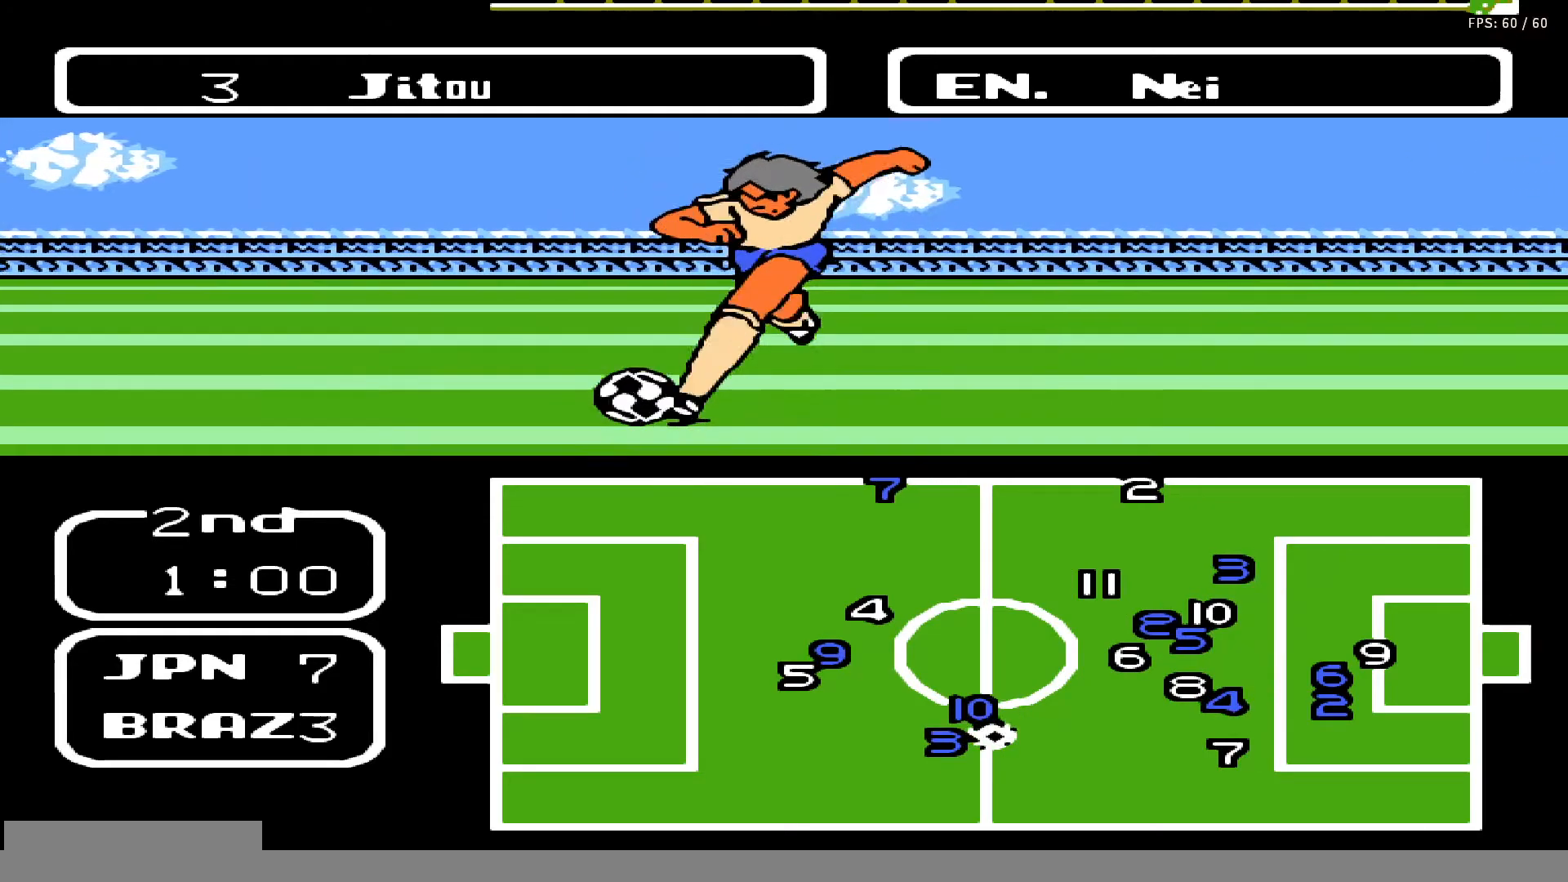
Gameplay with a controller (Nintendo layout); each line is a JSON object with the inputs held at the frame after it. "events" lists button and stick changes between this image and that frame as [ms after this image, input, new state], when the widget could be followed in between. Not read: L3 R3.
{"buttons": ["DPAD_UP", "DPAD_LEFT"], "events": []}
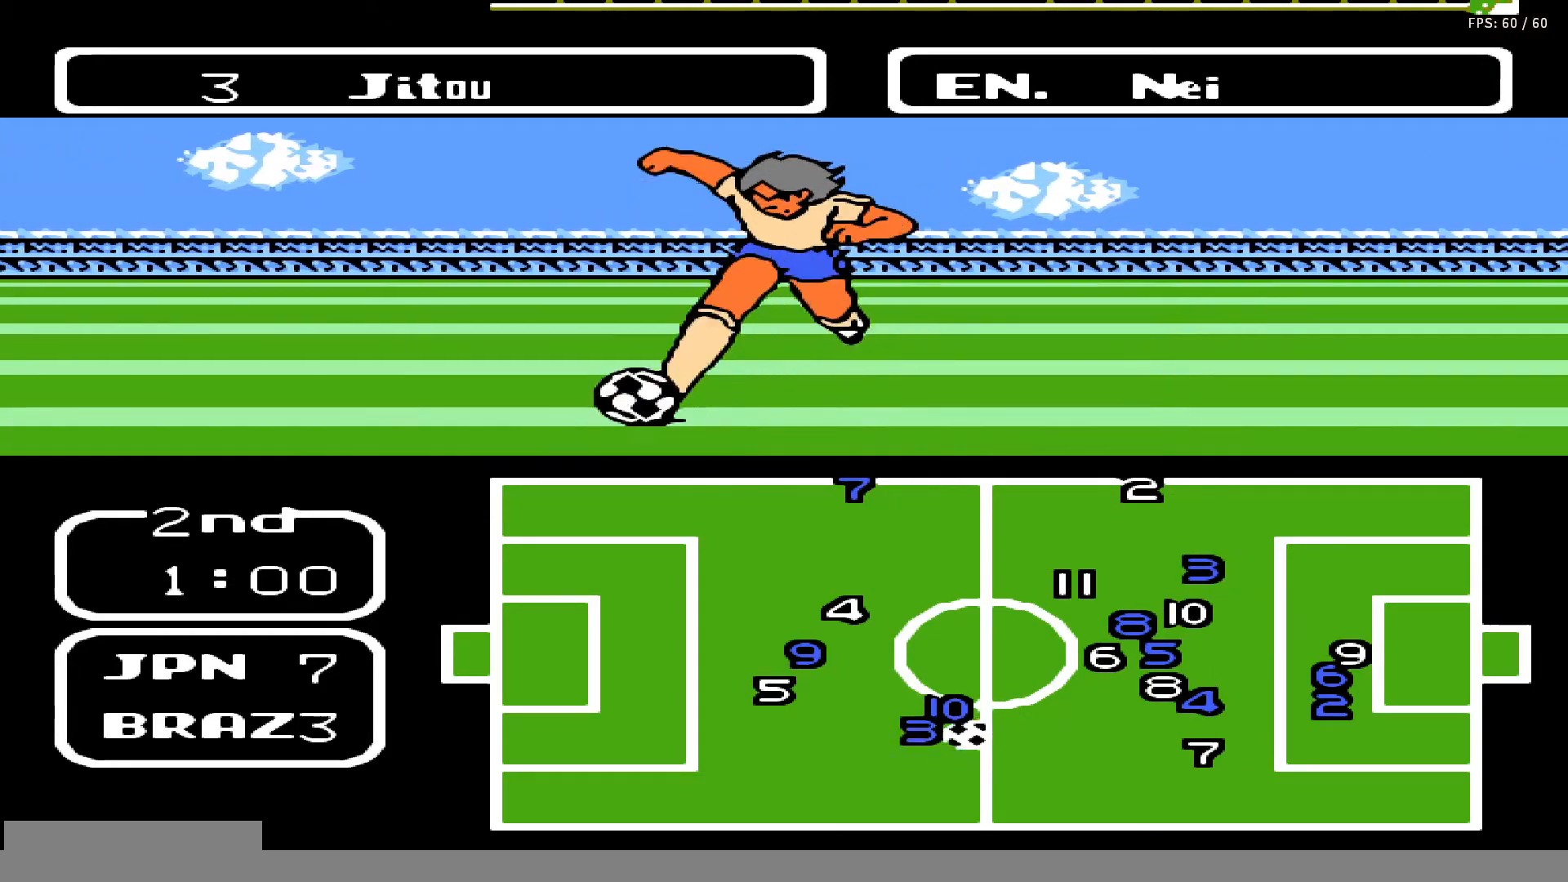
{"buttons": ["DPAD_UP", "DPAD_LEFT"], "events": []}
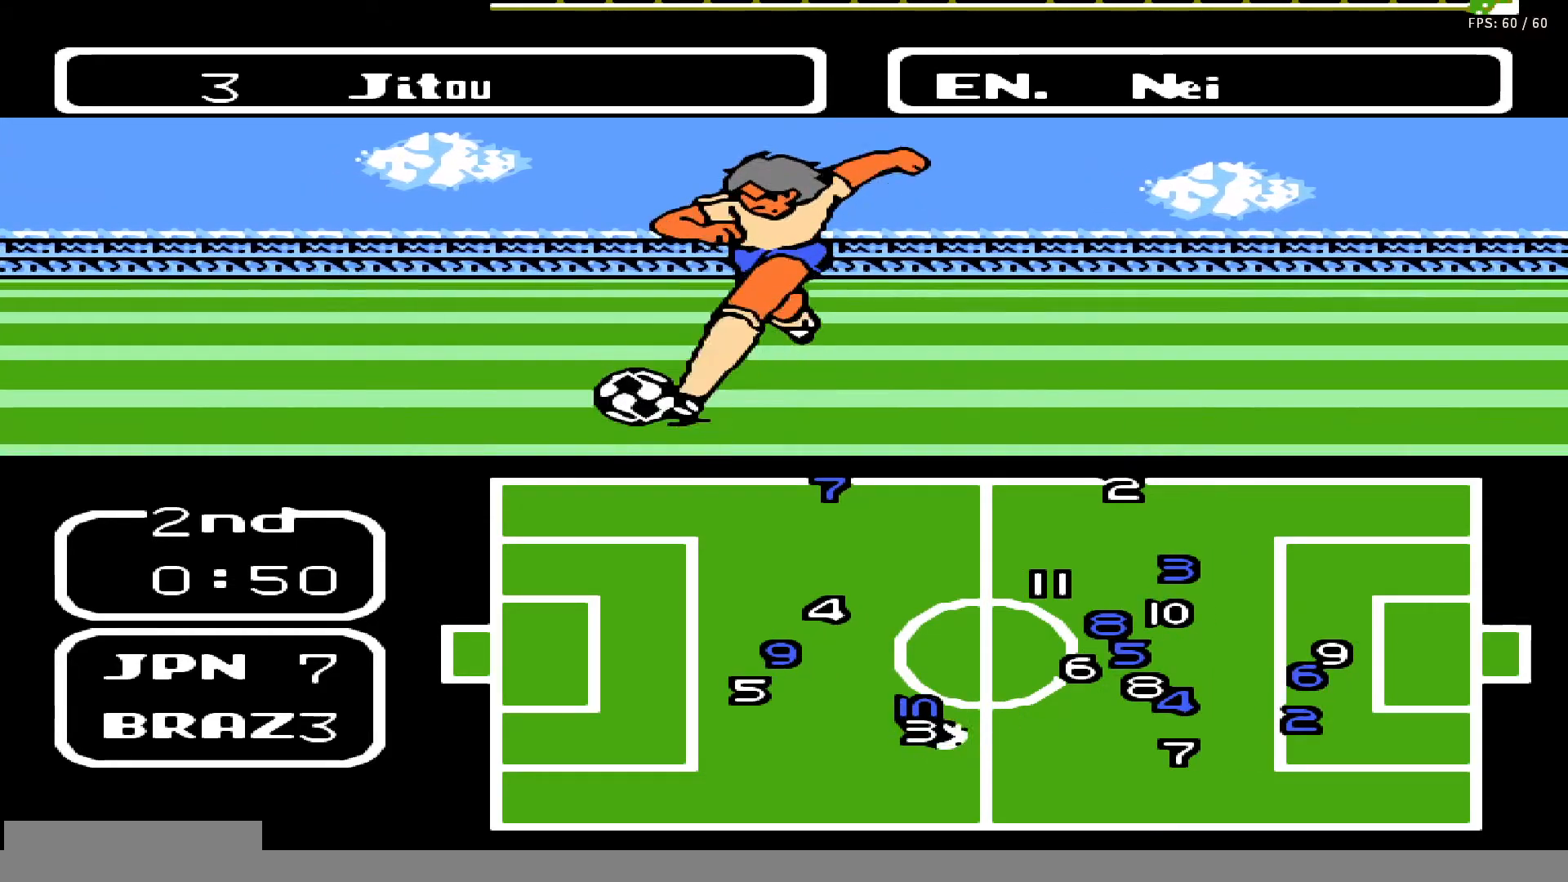
{"buttons": ["DPAD_LEFT"], "events": [[350, "DPAD_UP", "up"]]}
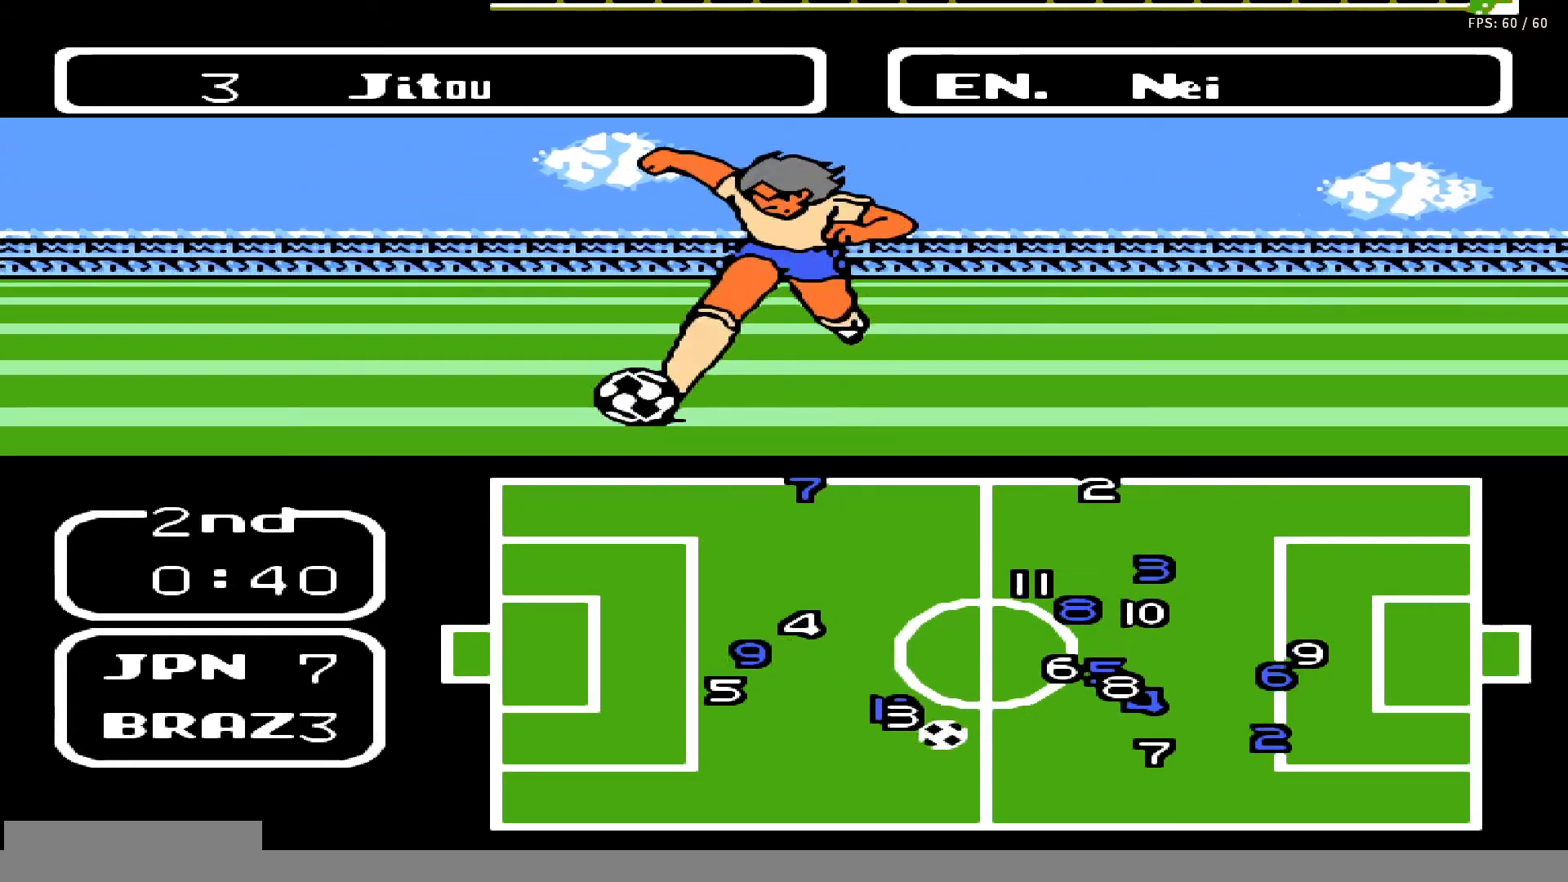
{"buttons": [], "events": [[33, "DPAD_DOWN", "down"], [450, "DPAD_LEFT", "up"], [483, "DPAD_DOWN", "up"]]}
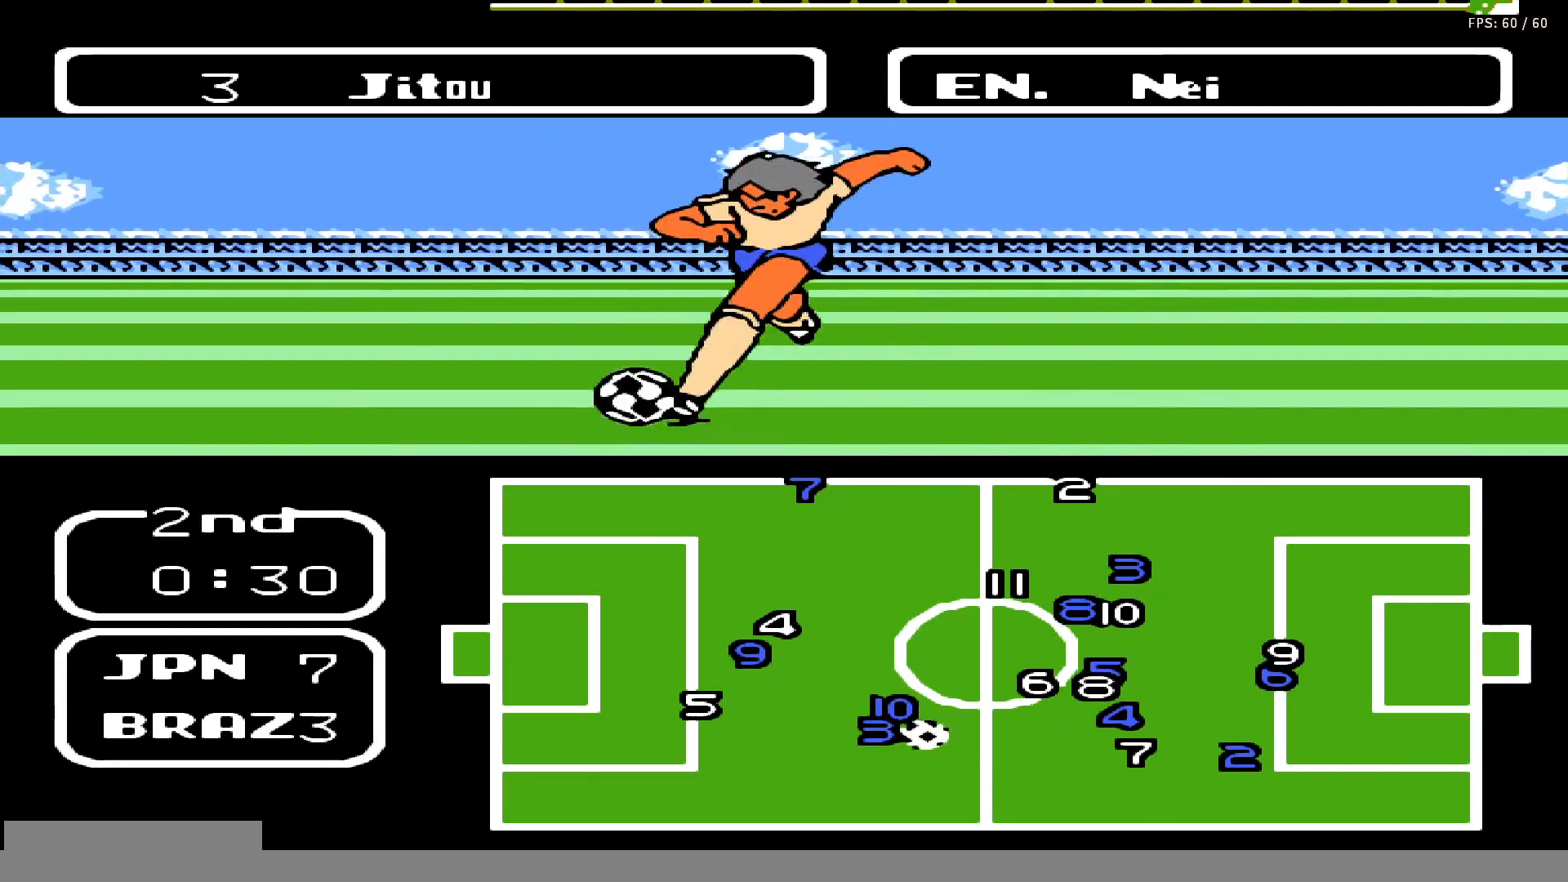
{"buttons": [], "events": []}
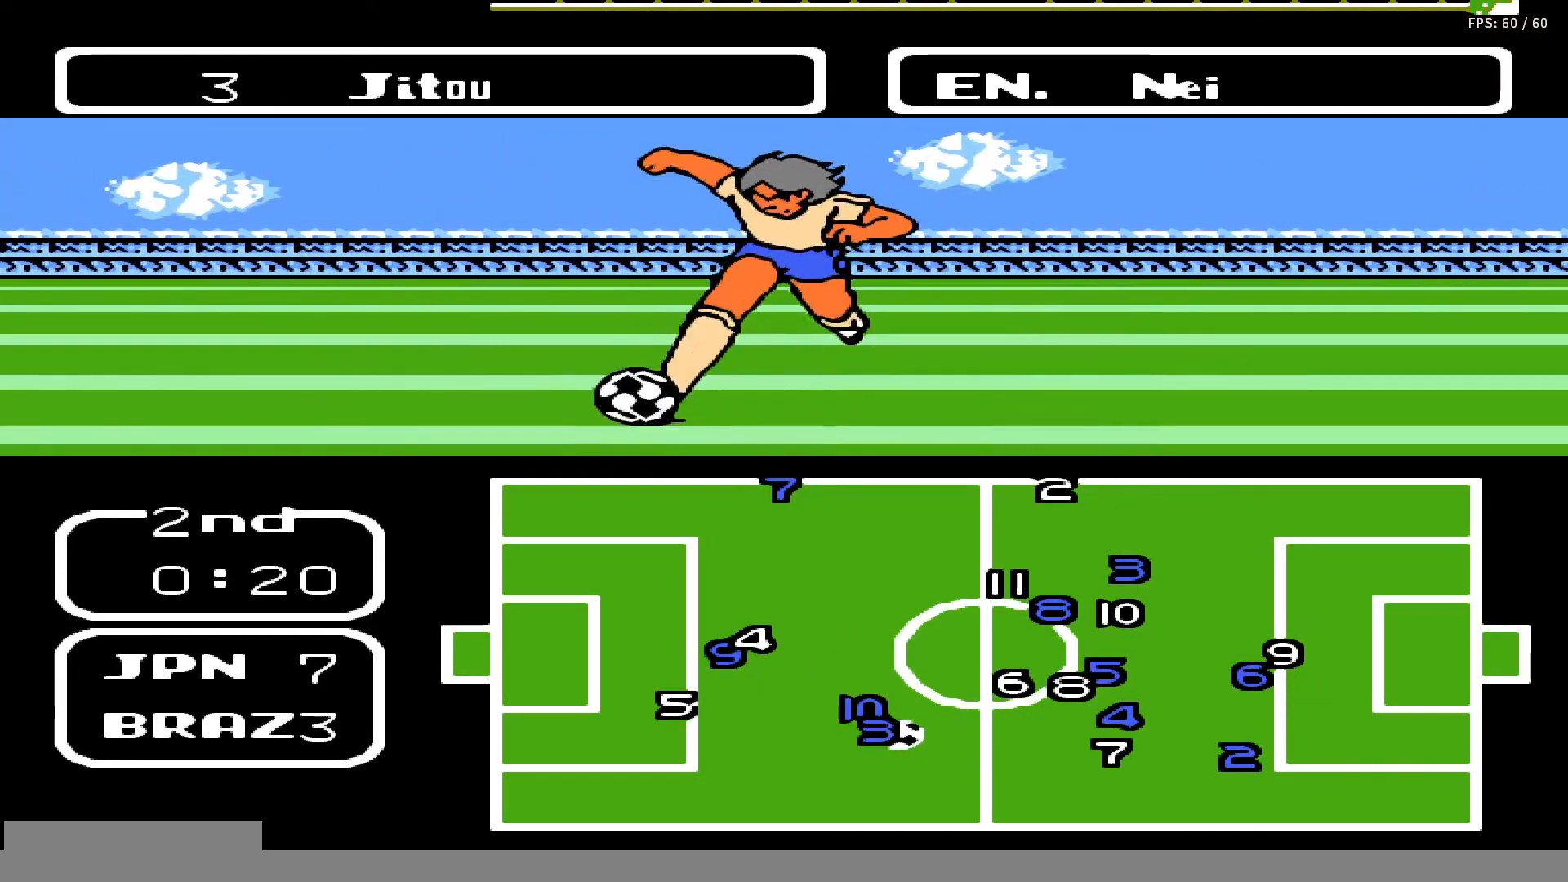
{"buttons": [], "events": []}
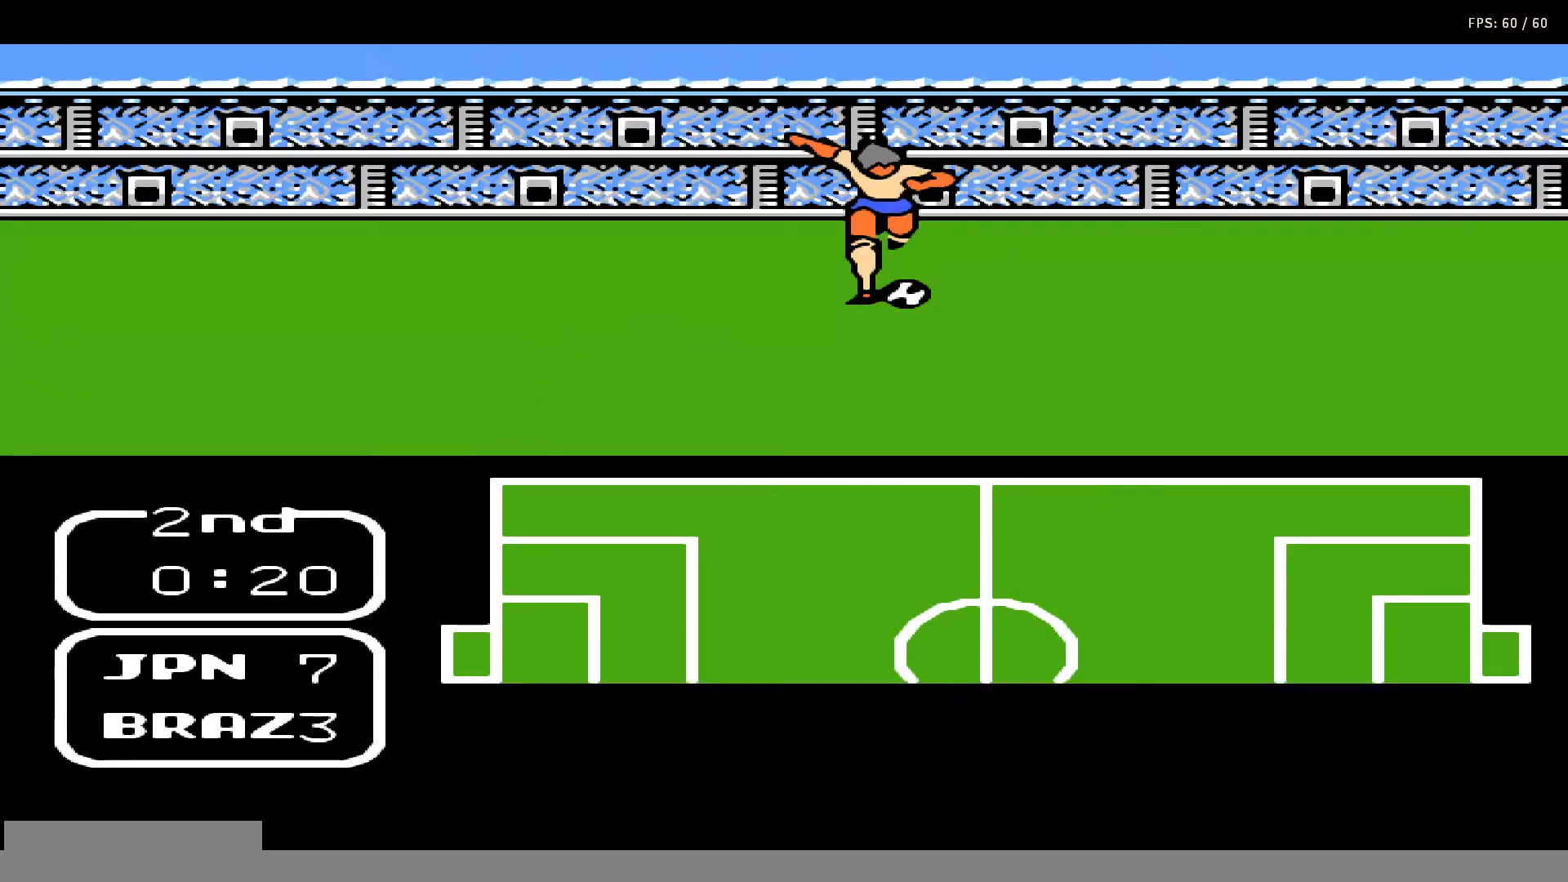
{"buttons": [], "events": []}
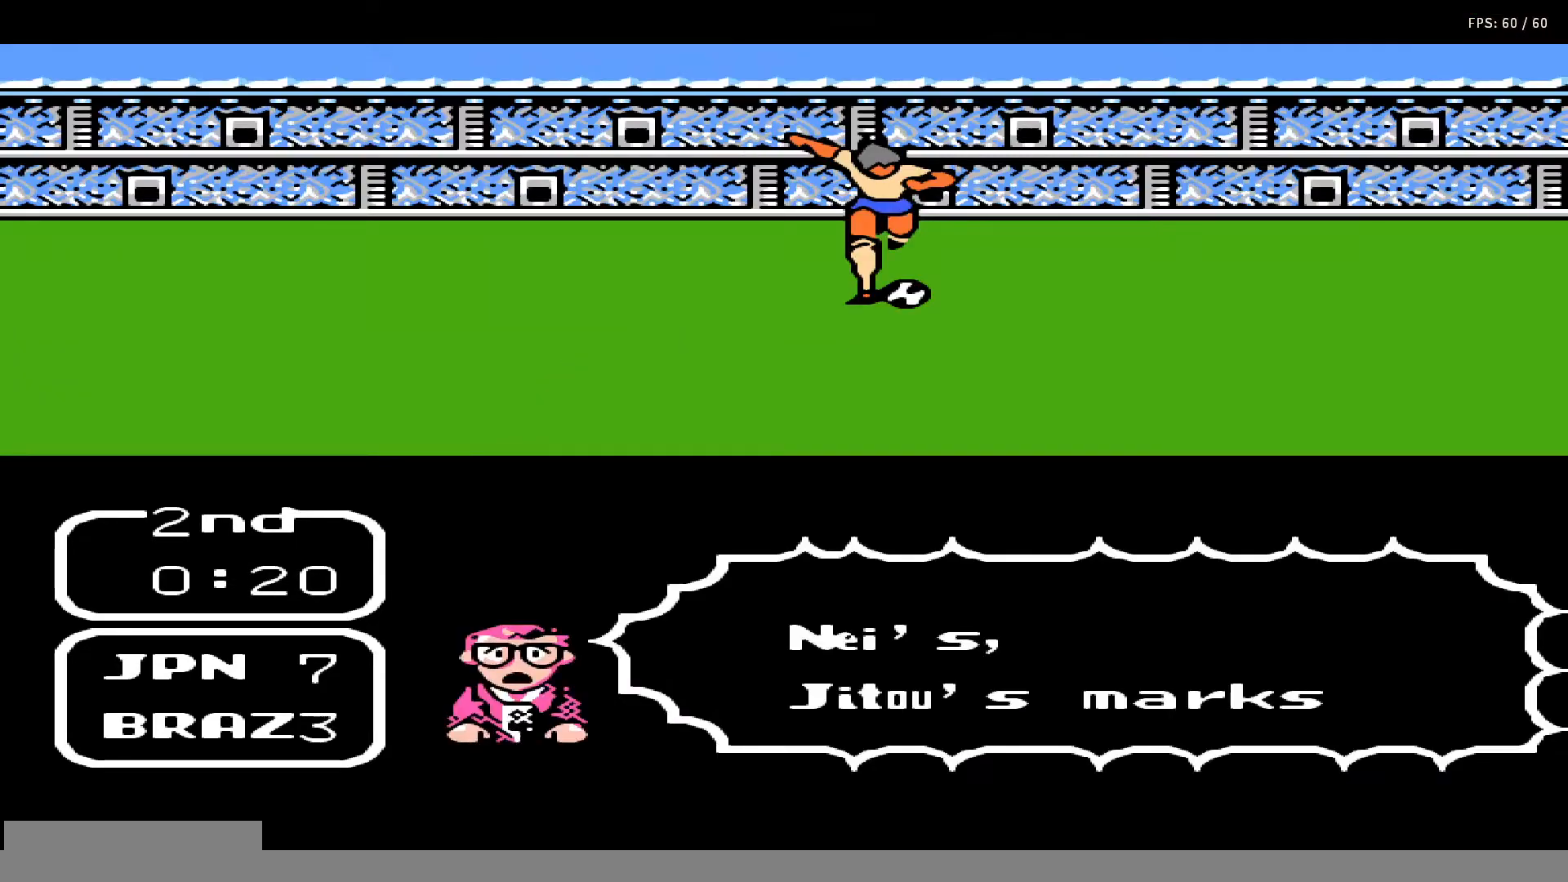
{"buttons": [], "events": []}
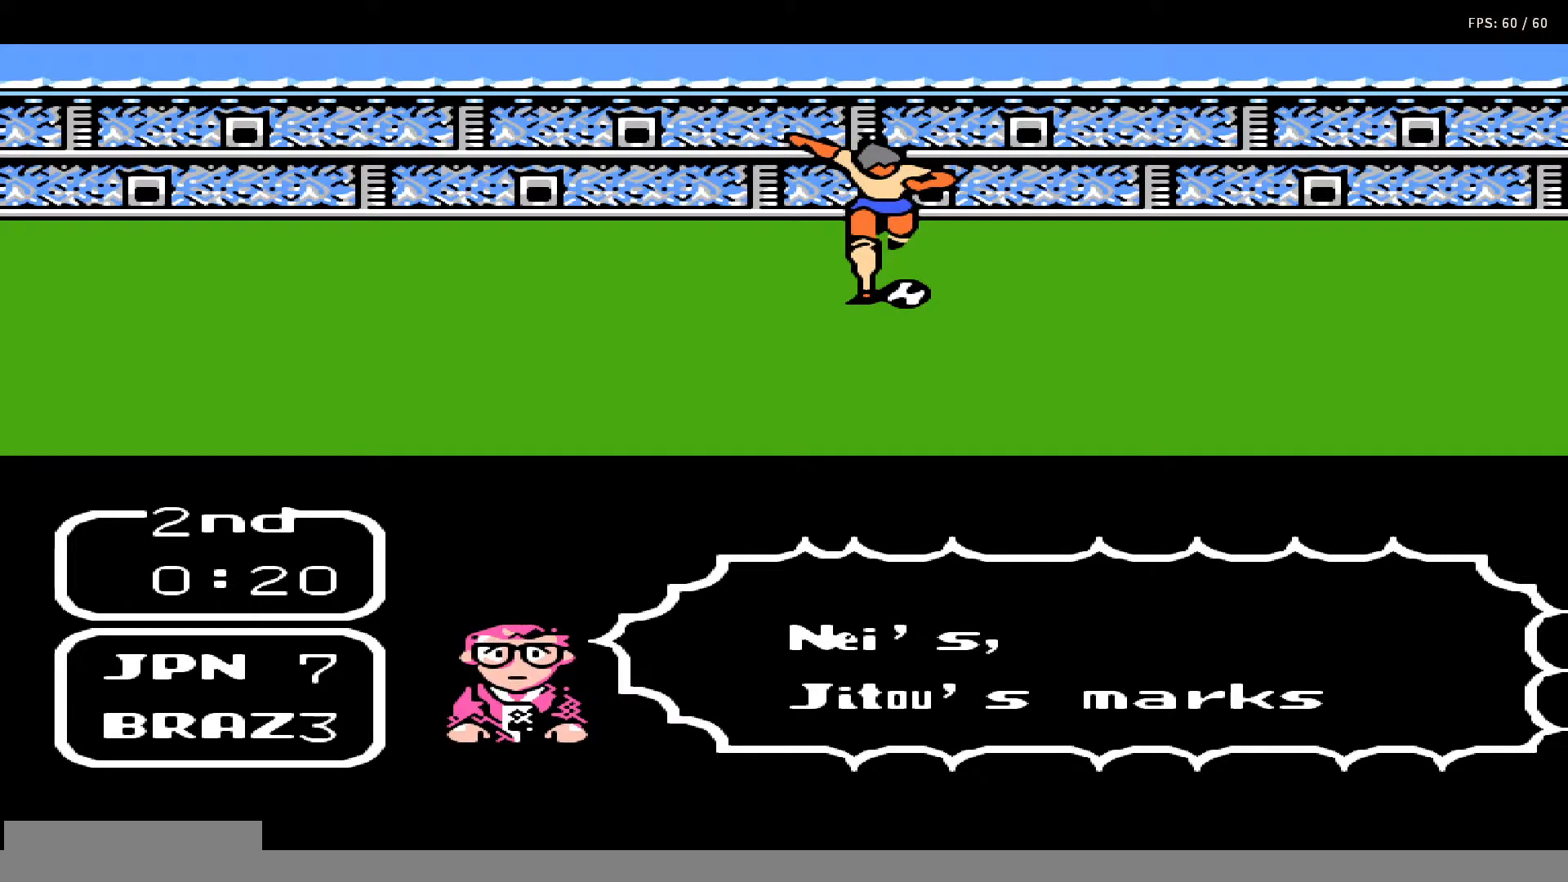
{"buttons": [], "events": []}
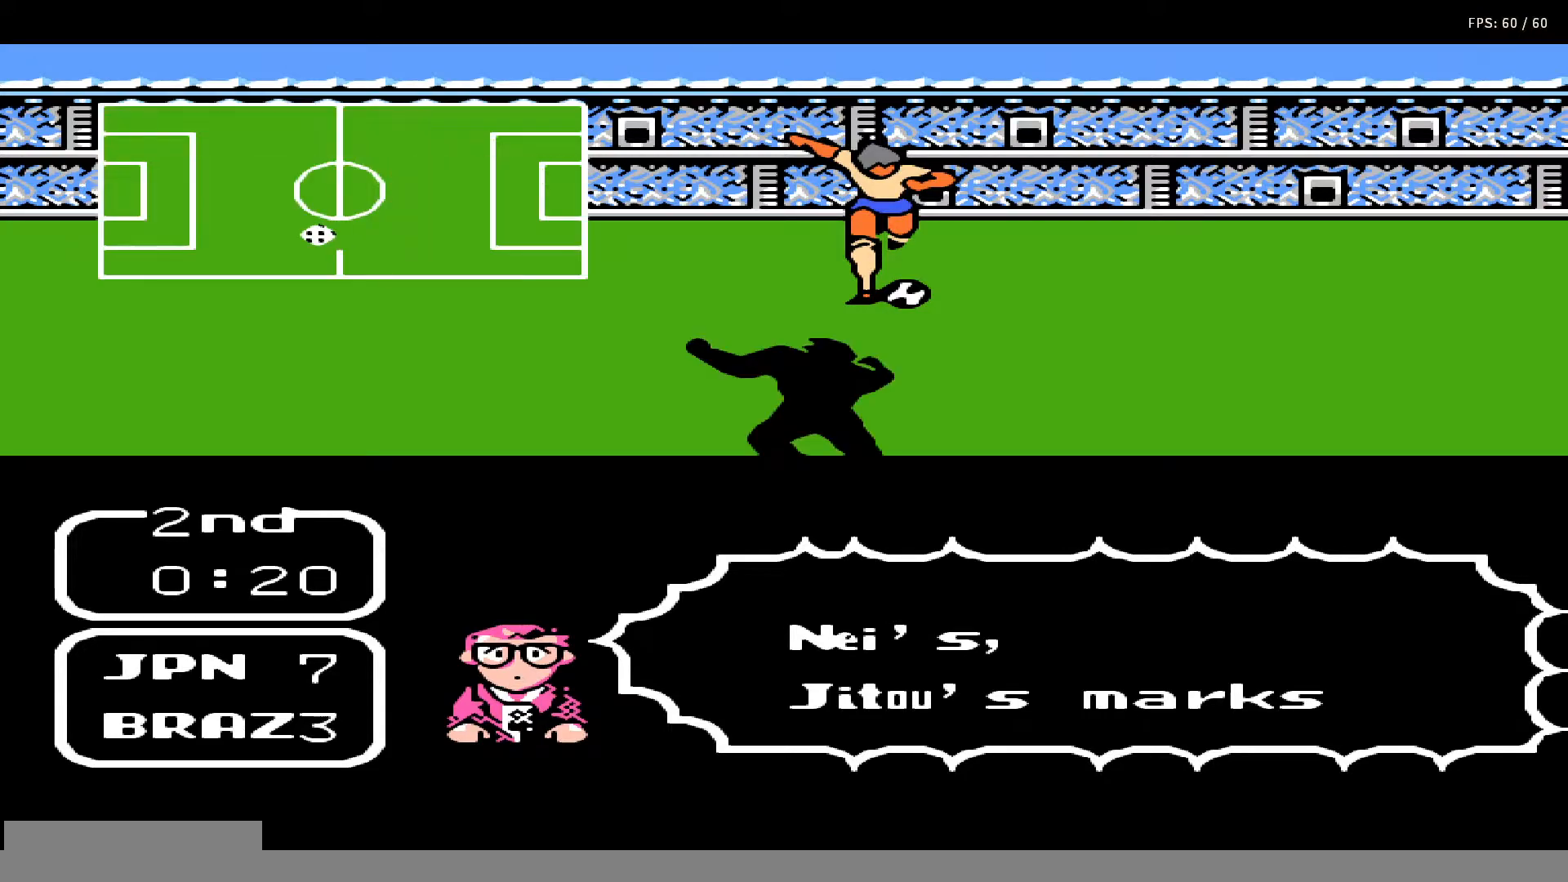
{"buttons": [], "events": []}
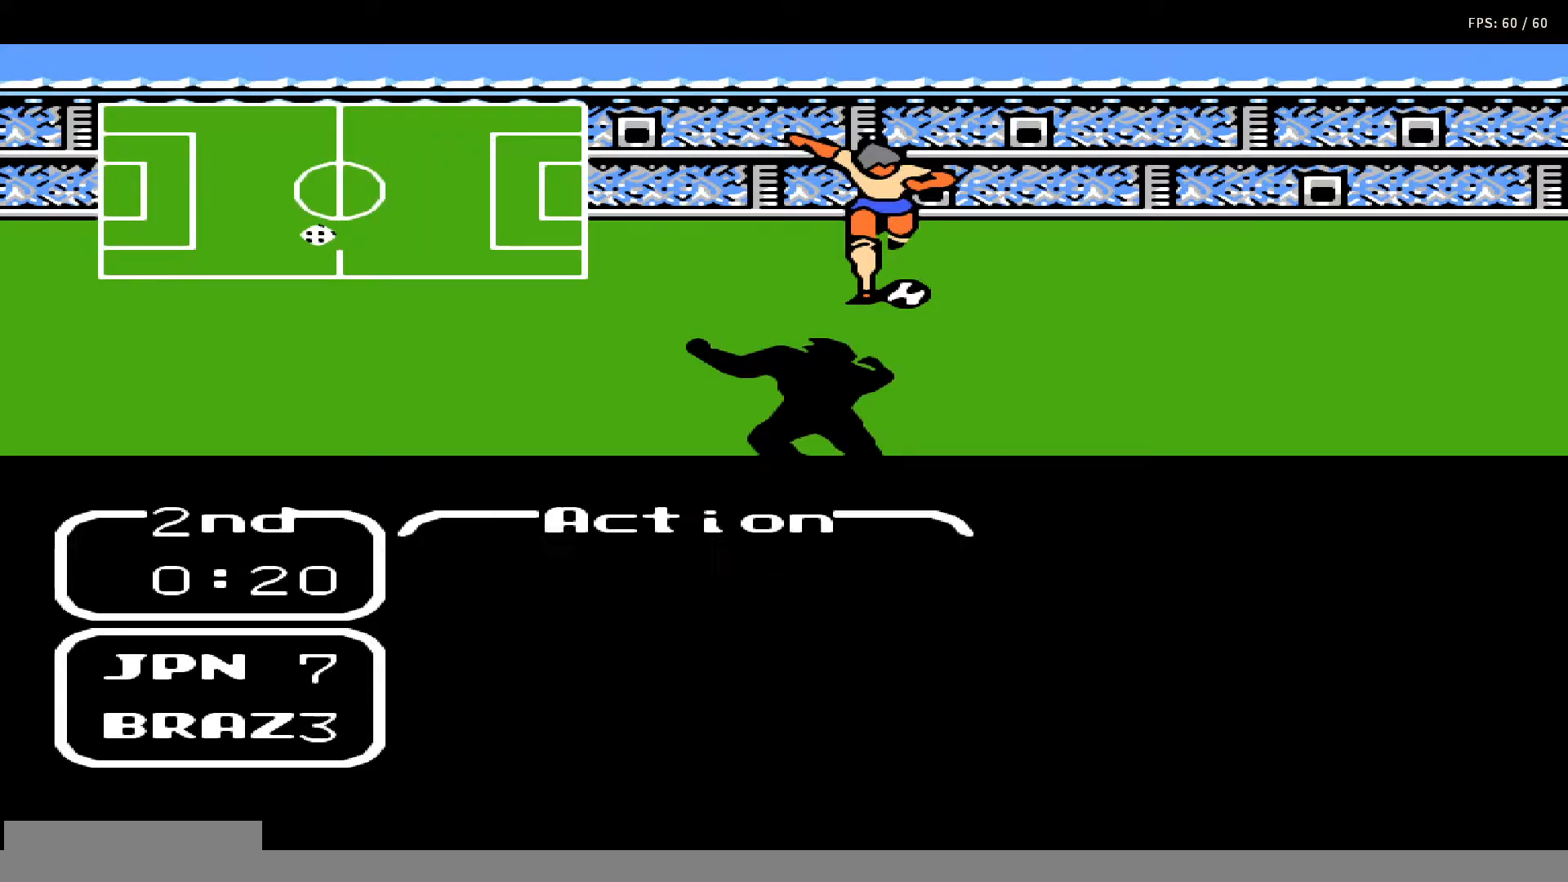
{"buttons": [], "events": [[167, "DPAD_RIGHT", "down"], [300, "DPAD_RIGHT", "up"]]}
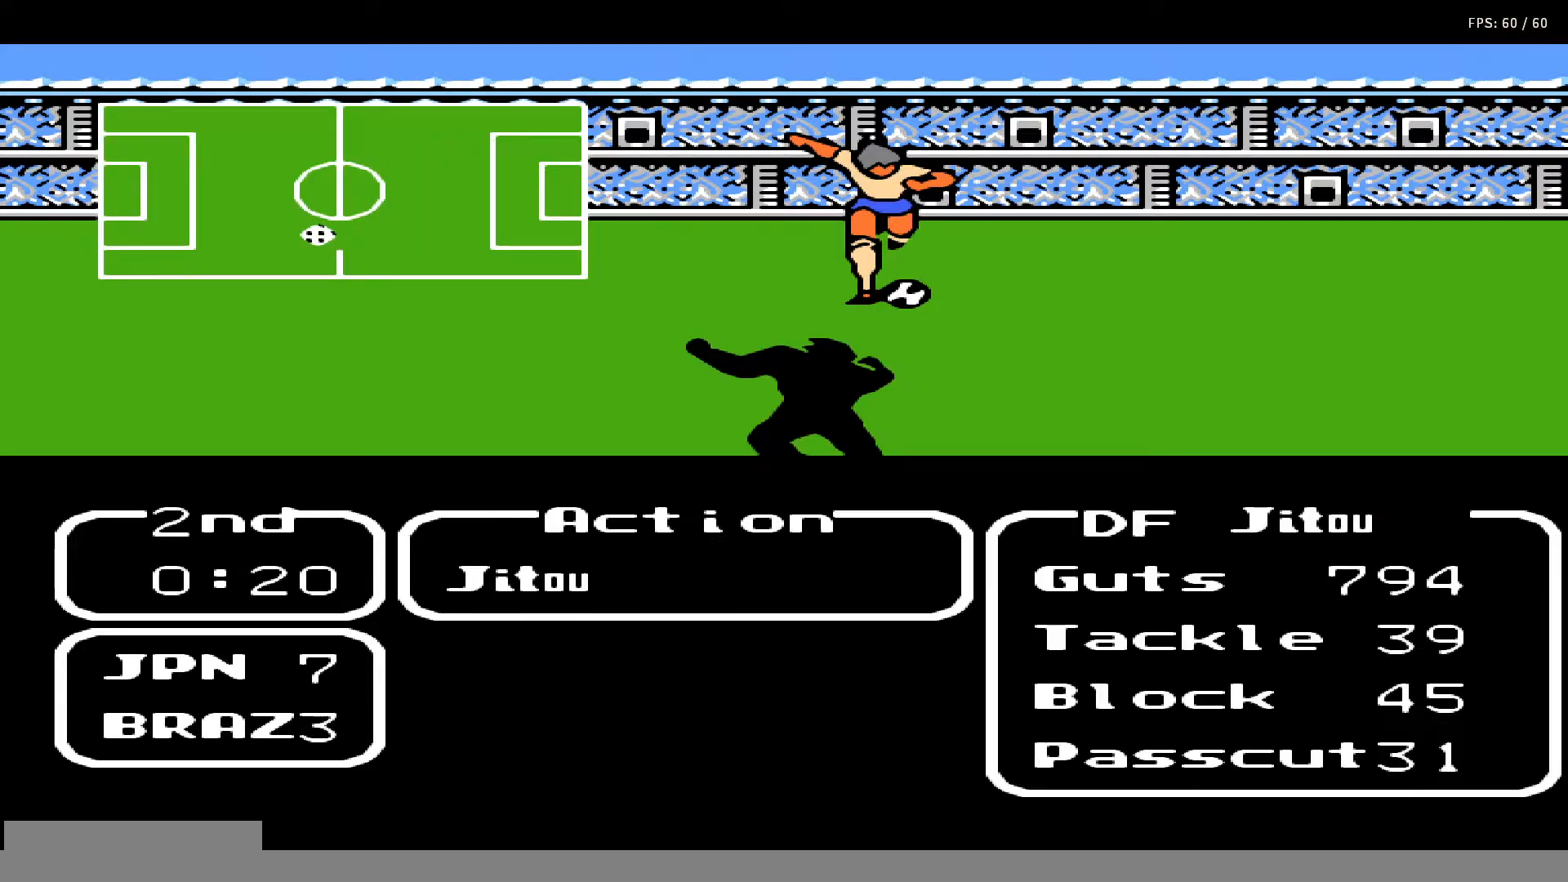
{"buttons": [], "events": [[50, "DPAD_LEFT", "down"], [183, "DPAD_LEFT", "up"]]}
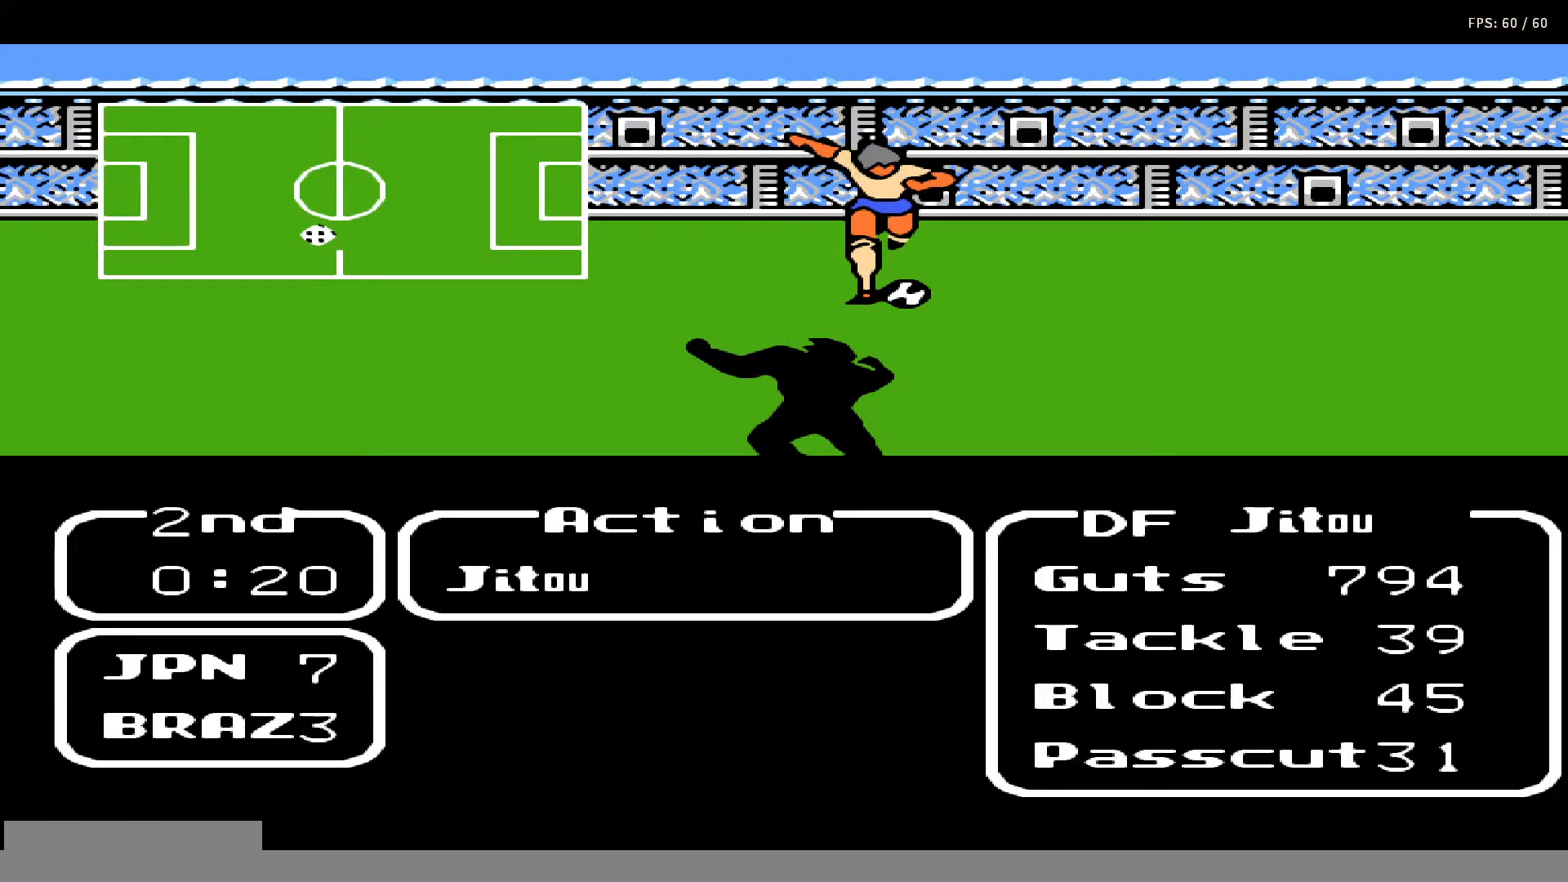
{"buttons": [], "events": [[133, "DPAD_UP", "down"], [250, "DPAD_UP", "up"], [350, "DPAD_RIGHT", "down"], [500, "DPAD_RIGHT", "up"]]}
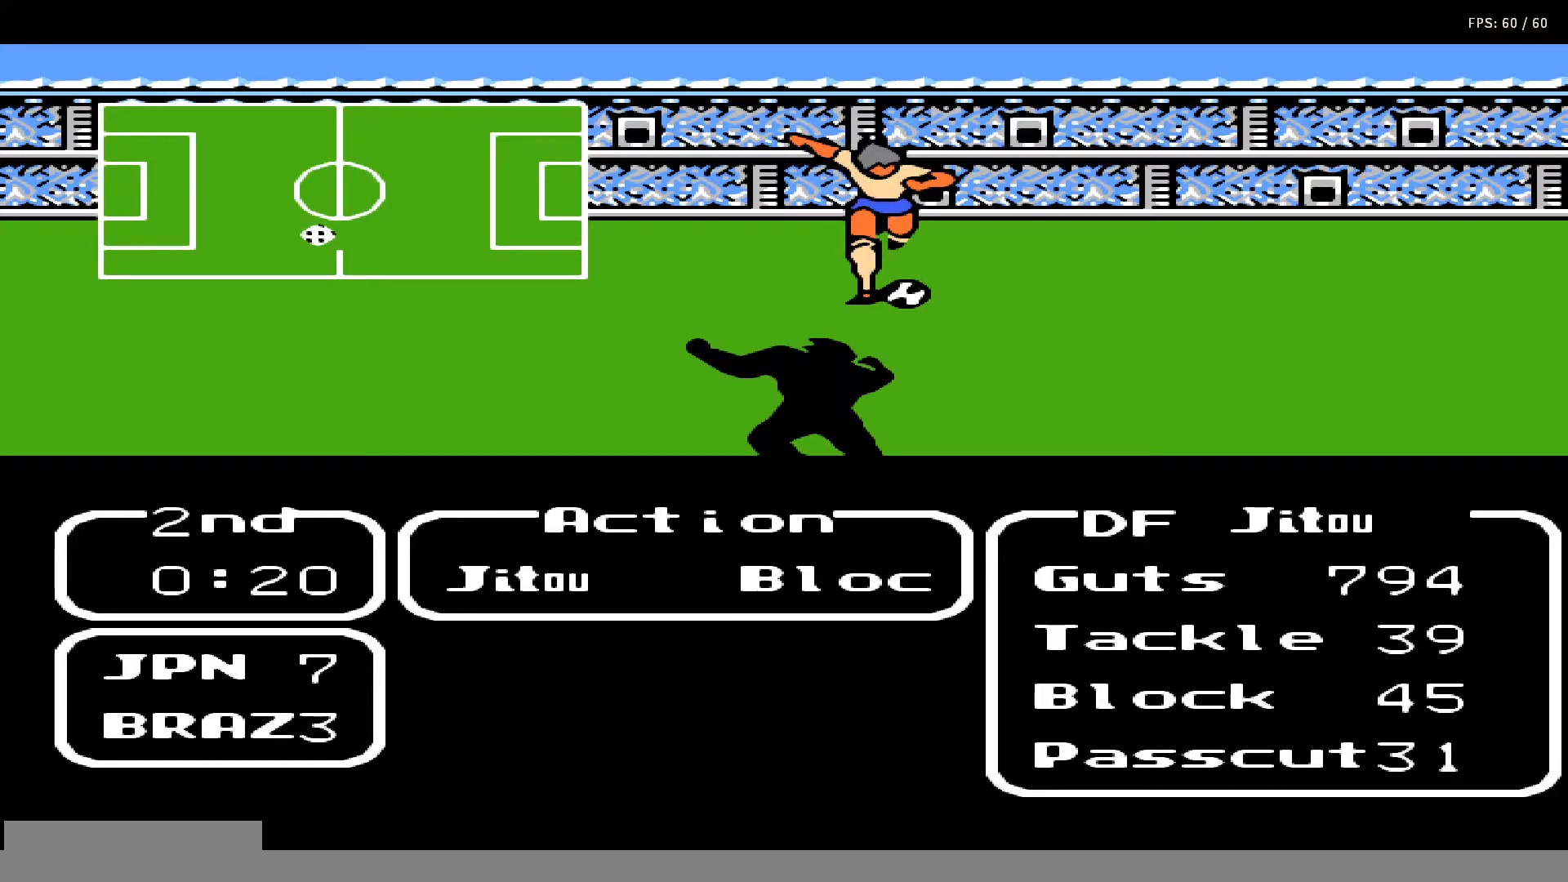
{"buttons": [], "events": [[367, "DPAD_UP", "down"], [500, "DPAD_UP", "up"]]}
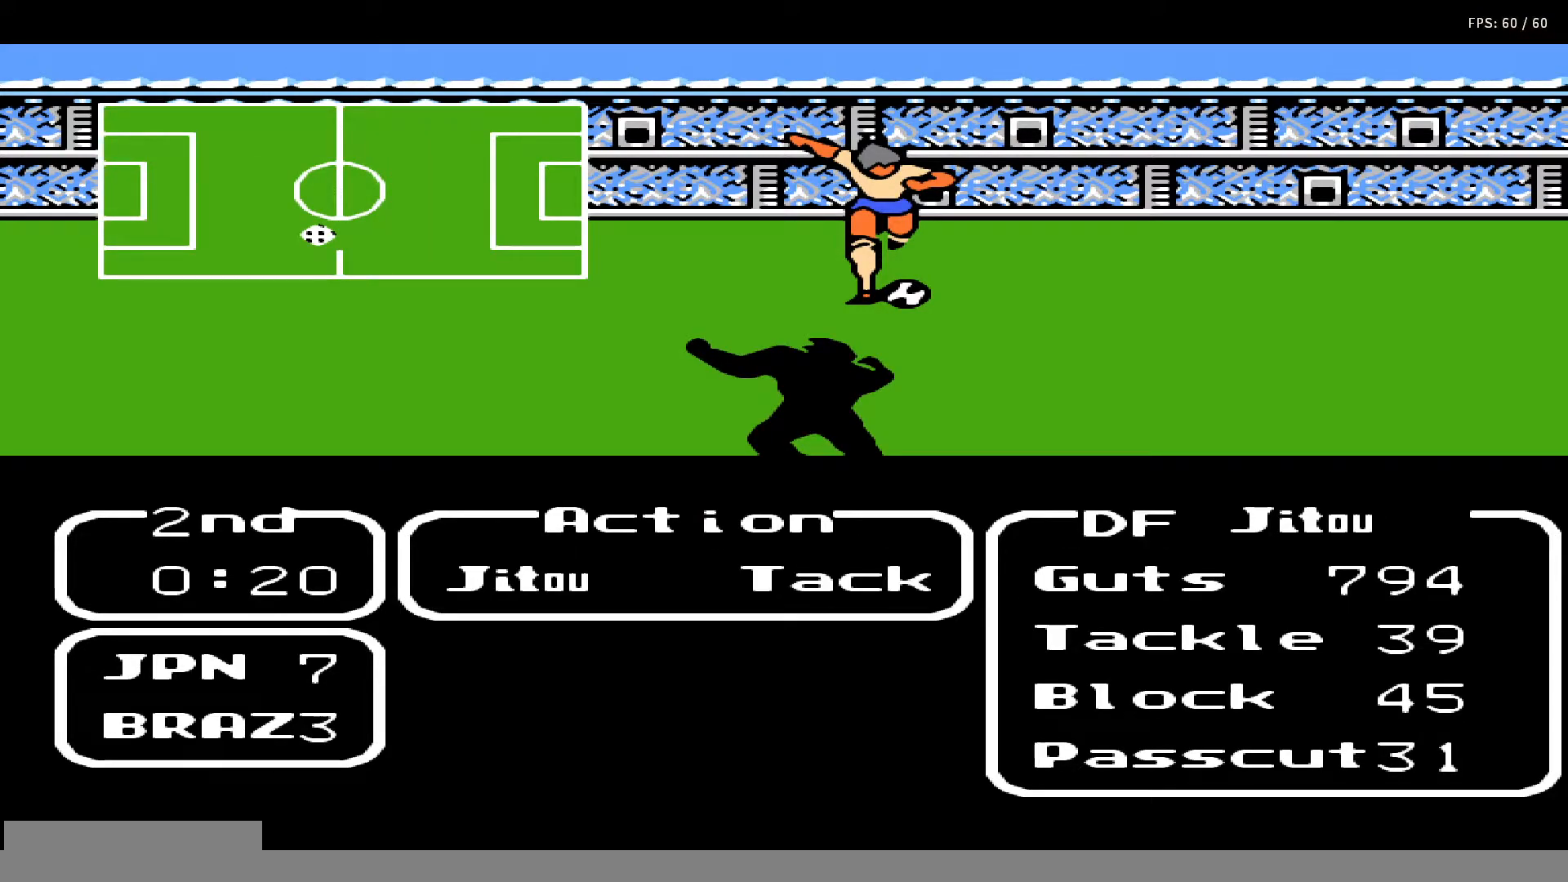
{"buttons": ["DPAD_DOWN"], "events": [[117, "A", "down"], [283, "A", "up"], [500, "DPAD_DOWN", "down"]]}
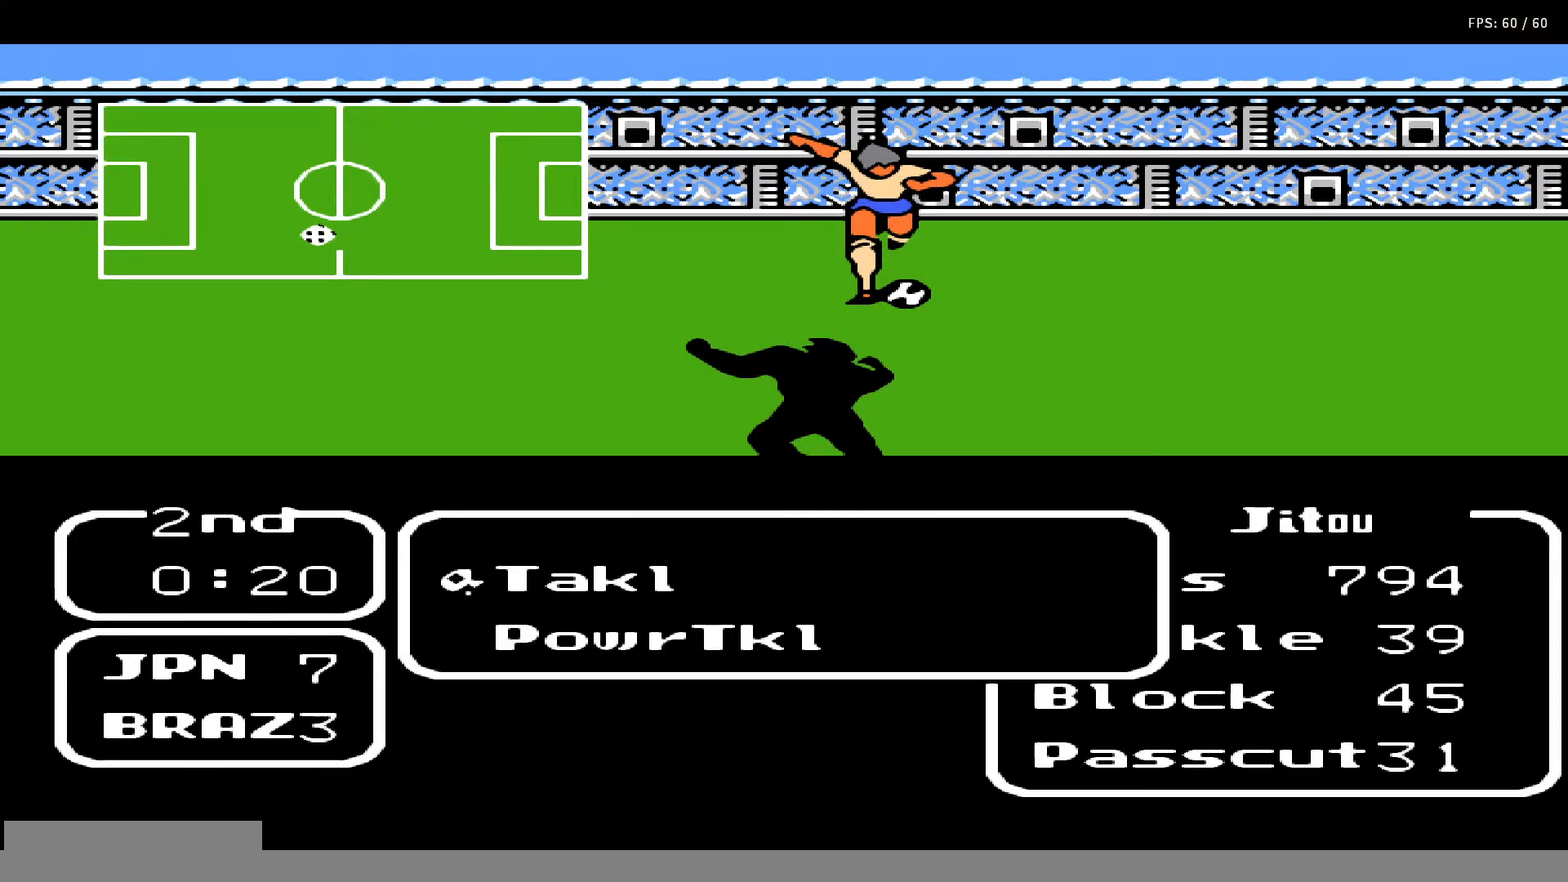
{"buttons": [], "events": [[117, "DPAD_DOWN", "up"], [183, "A", "down"], [317, "A", "up"], [367, "A", "down"], [450, "A", "up"]]}
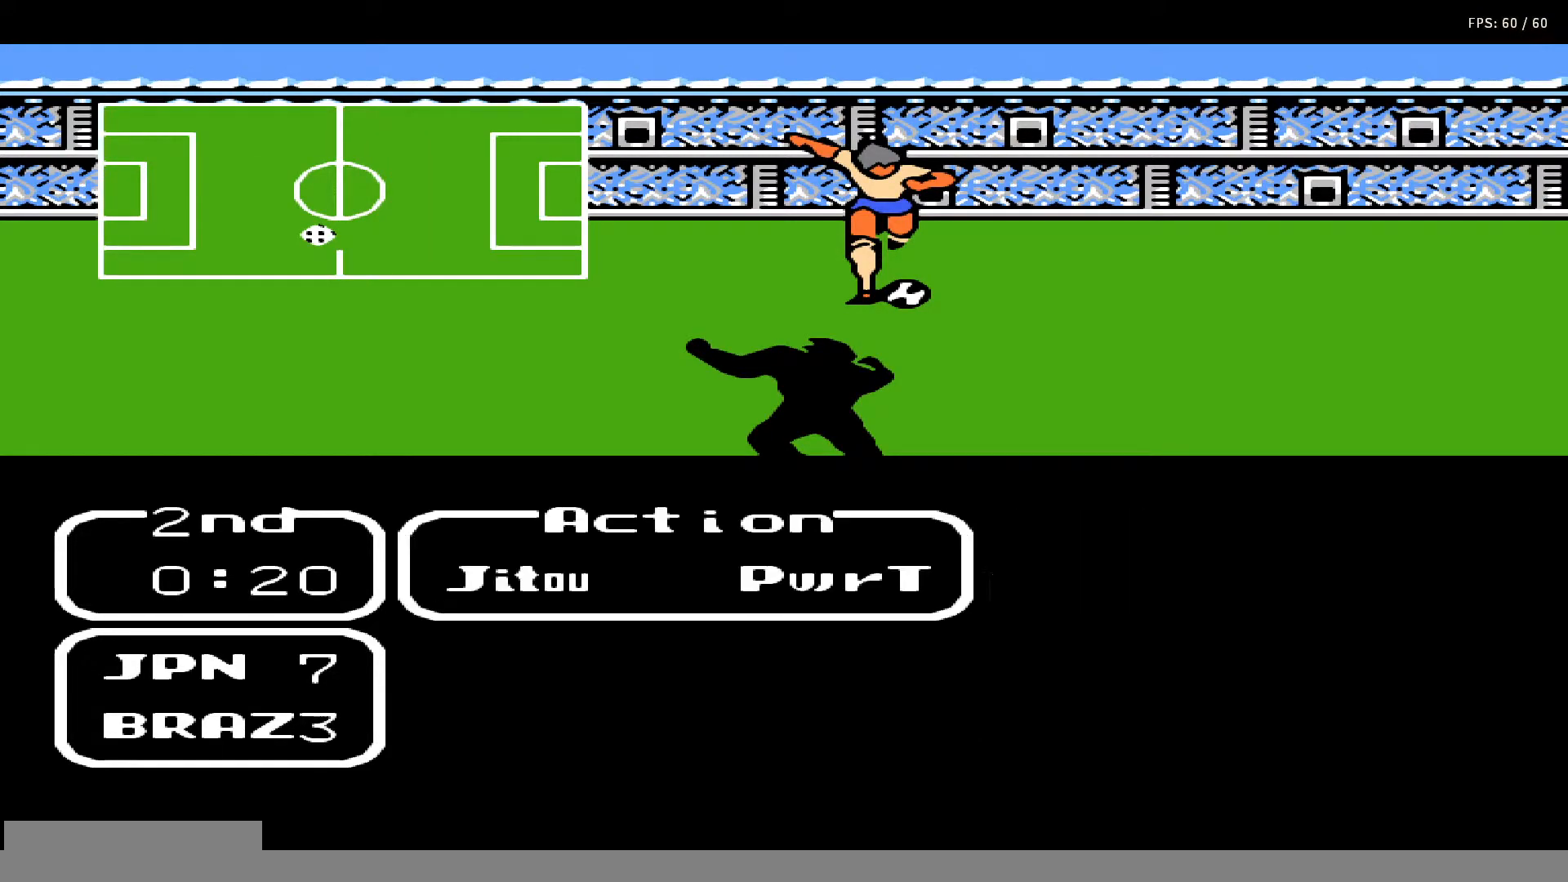
{"buttons": [], "events": [[50, "A", "down"], [133, "A", "up"], [200, "A", "down"], [333, "A", "up"]]}
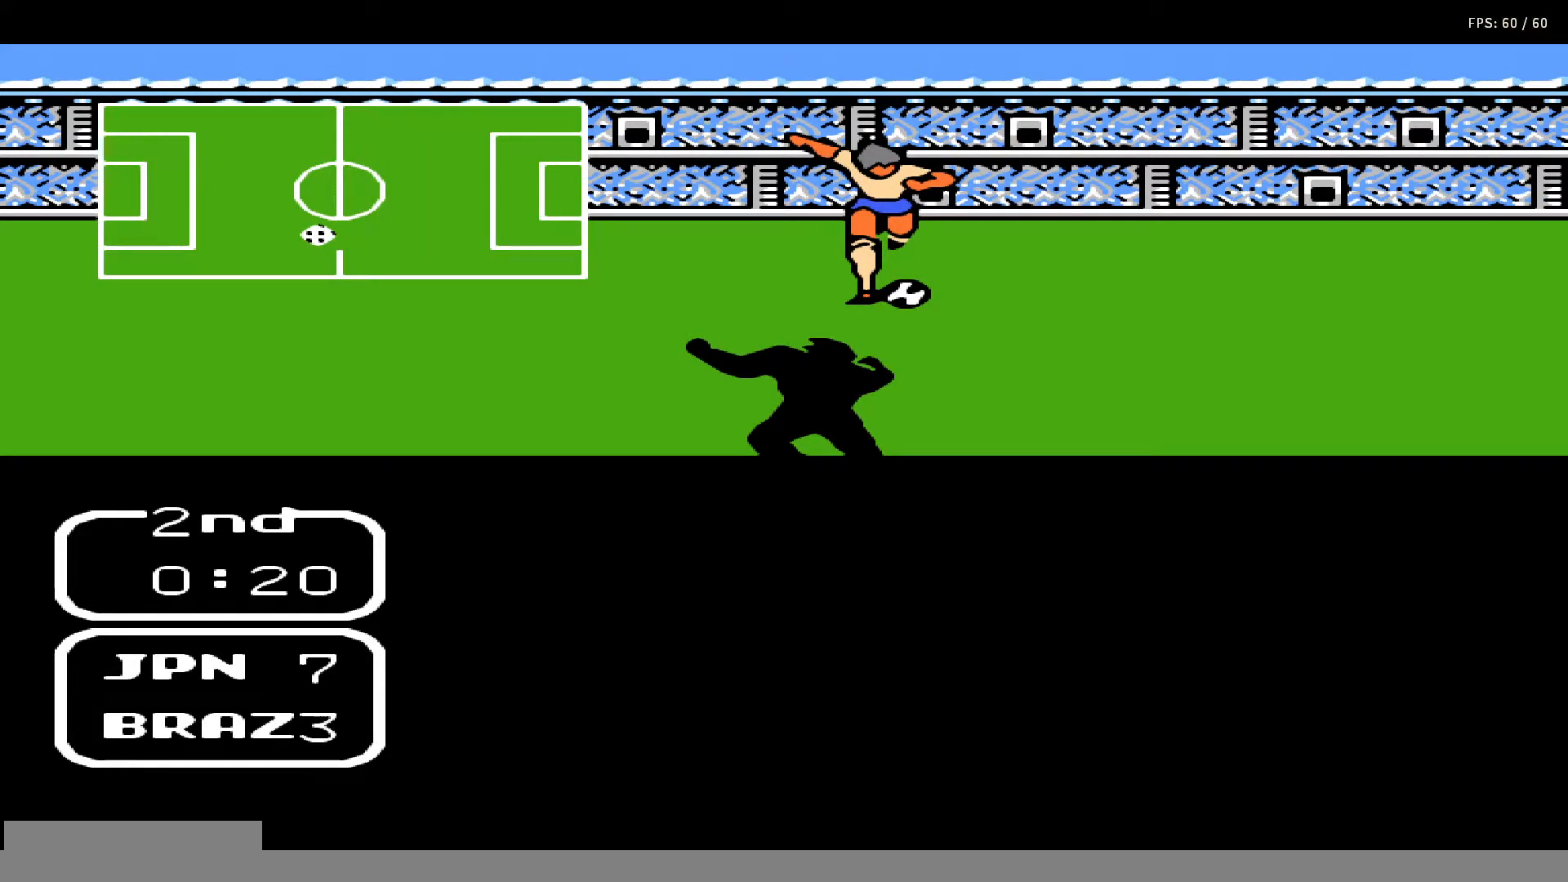
{"buttons": ["A", "B", "DPAD_UP"], "events": [[17, "DPAD_UP", "down"], [50, "A", "down"], [100, "B", "down"], [150, "DPAD_UP", "up"], [167, "A", "up"], [167, "B", "up"], [200, "DPAD_UP", "down"], [250, "A", "down"], [250, "B", "down"], [267, "DPAD_UP", "up"], [333, "A", "up"], [333, "B", "up"], [333, "DPAD_UP", "down"], [400, "A", "down"], [417, "B", "down"], [417, "DPAD_UP", "up"], [467, "DPAD_UP", "down"]]}
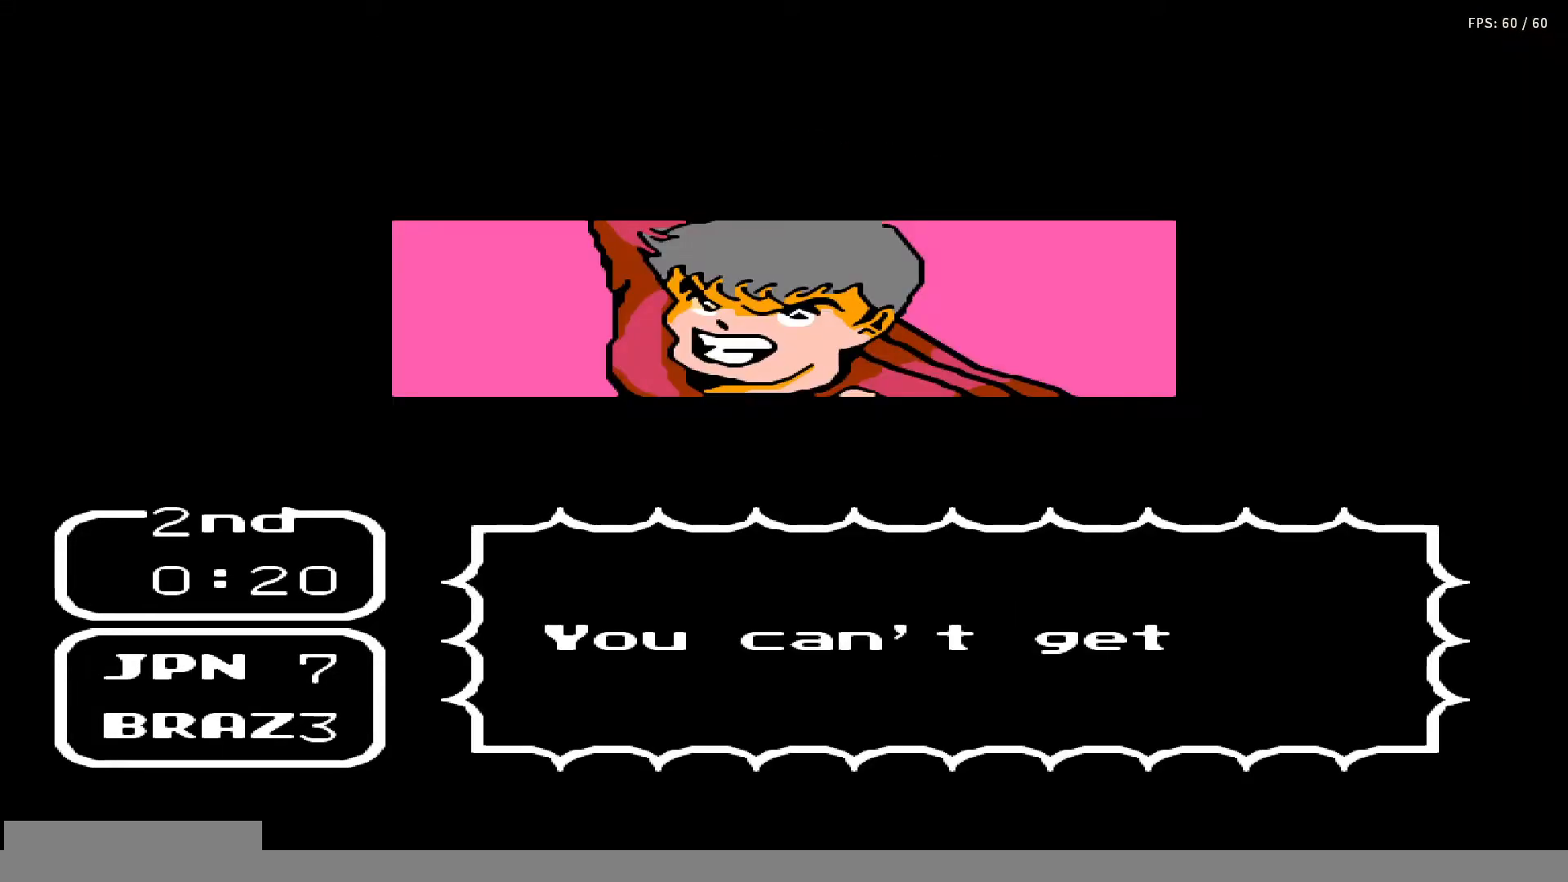
{"buttons": ["DPAD_UP"], "events": [[17, "A", "up"], [17, "B", "up"], [67, "A", "down"], [67, "B", "down"], [67, "DPAD_UP", "up"], [100, "DPAD_UP", "down"], [150, "A", "up"], [150, "B", "up"], [167, "DPAD_UP", "up"], [233, "A", "down"], [250, "B", "down"], [250, "DPAD_UP", "down"], [317, "A", "up"], [317, "B", "up"], [333, "DPAD_UP", "up"], [383, "DPAD_UP", "down"], [400, "A", "down"], [400, "B", "down"], [483, "DPAD_UP", "up"], [500, "A", "up"], [500, "B", "up"], [500, "DPAD_UP", "down"]]}
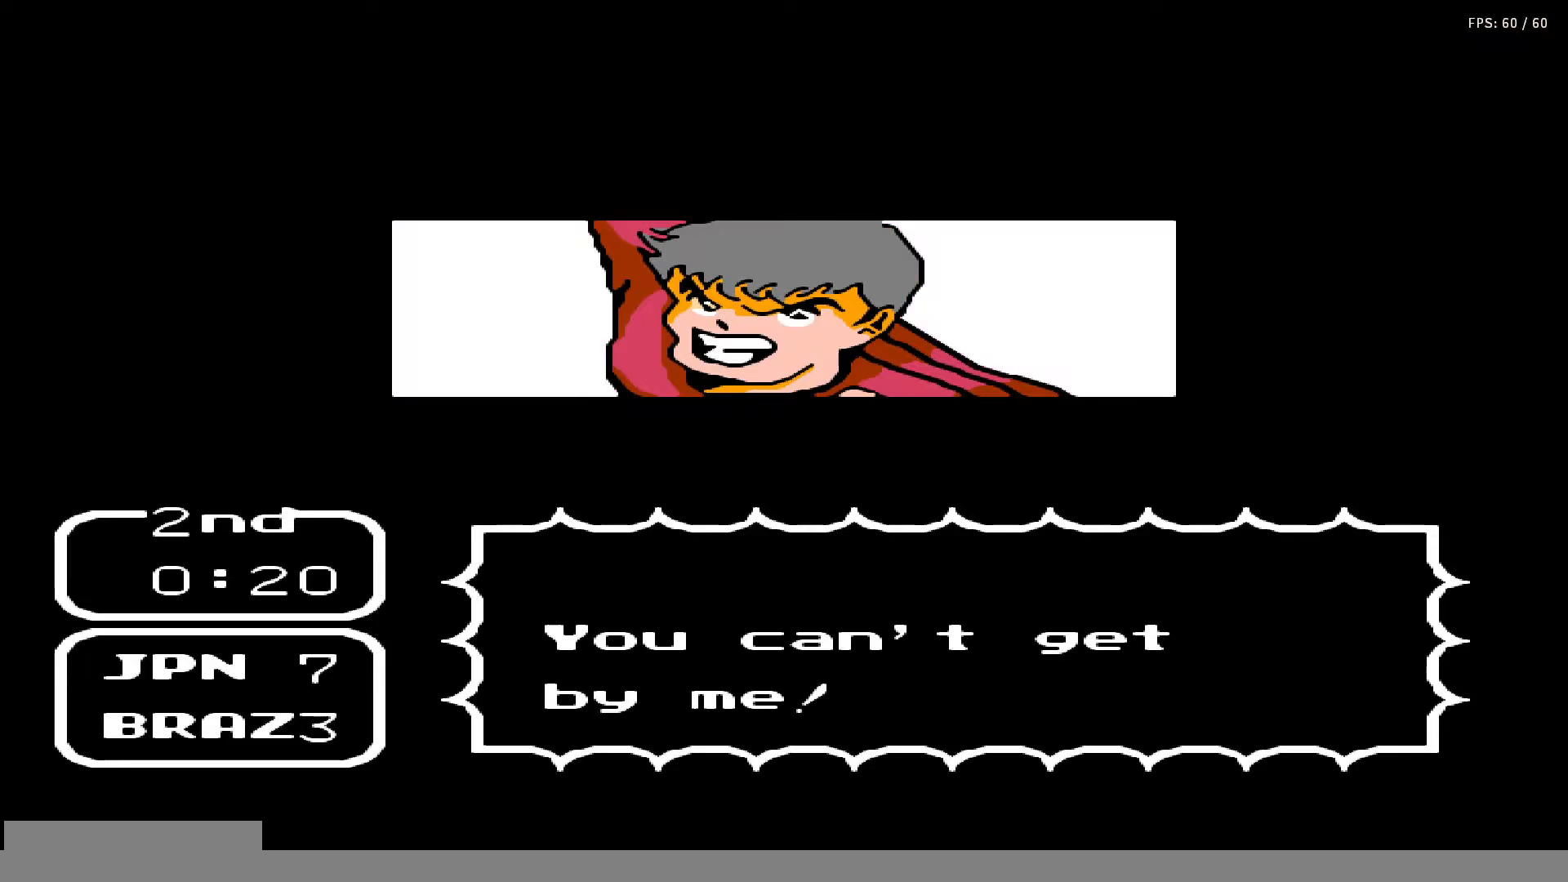
{"buttons": [], "events": [[17, "DPAD_RIGHT", "down"], [33, "A", "down"], [33, "B", "down"], [67, "DPAD_RIGHT", "up"], [100, "DPAD_UP", "up"], [133, "A", "up"], [133, "B", "up"], [150, "DPAD_UP", "down"], [217, "A", "down"], [217, "B", "down"], [233, "DPAD_UP", "up"], [283, "A", "up"], [283, "B", "up"], [283, "DPAD_UP", "down"], [300, "DPAD_RIGHT", "down"], [350, "DPAD_RIGHT", "up"], [383, "A", "down"], [383, "B", "down"], [383, "DPAD_UP", "up"], [450, "A", "up"], [450, "B", "up"], [450, "DPAD_RIGHT", "down"], [450, "DPAD_UP", "down"], [500, "DPAD_RIGHT", "up"], [500, "DPAD_UP", "up"]]}
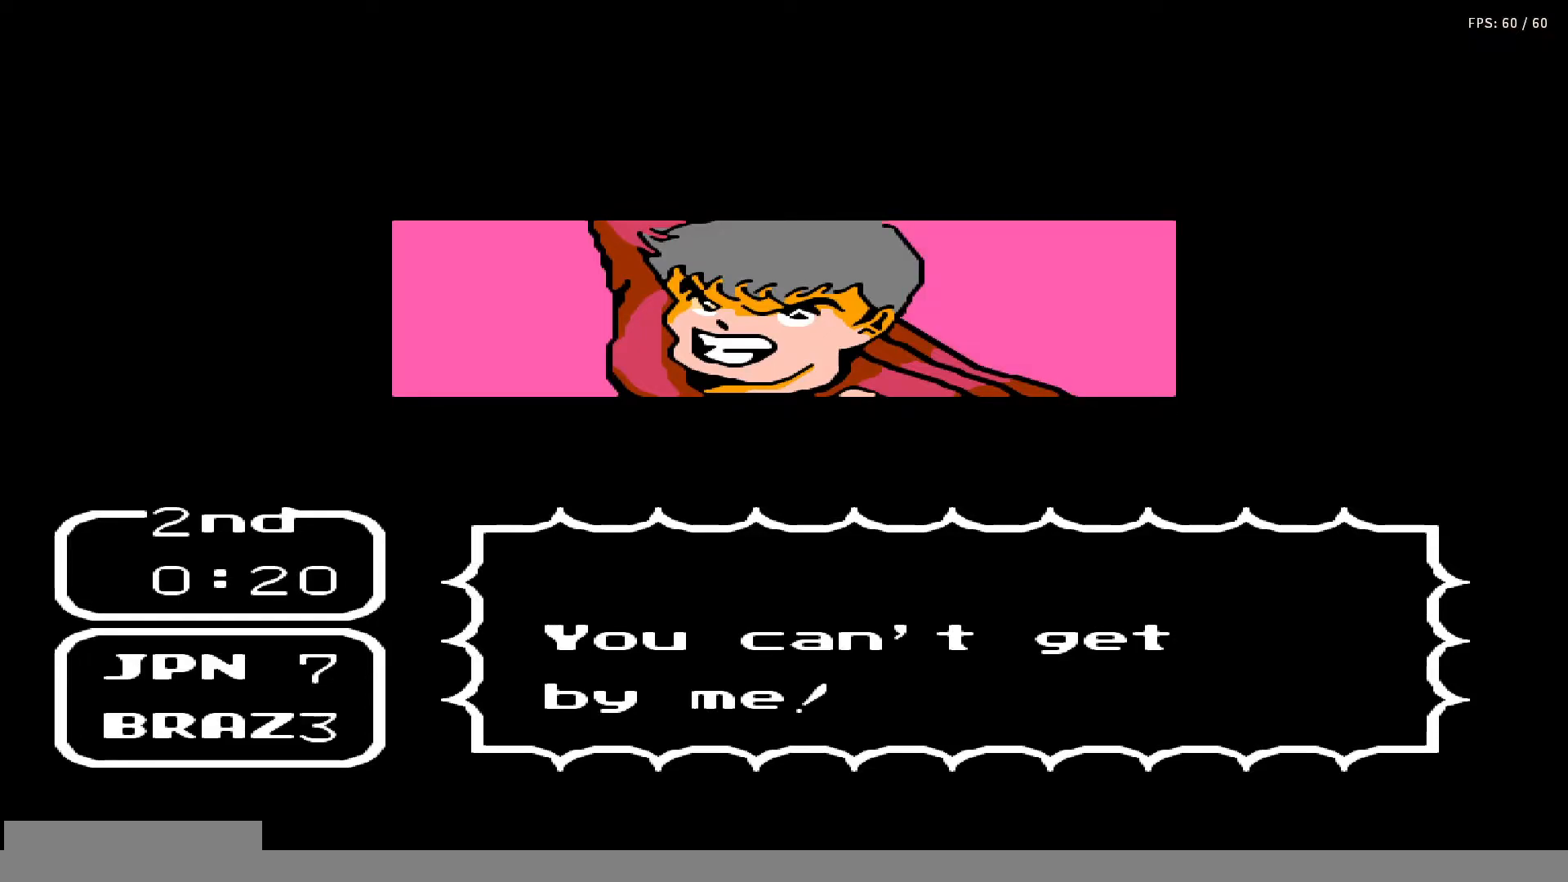
{"buttons": ["DPAD_RIGHT"], "events": [[50, "A", "down"], [50, "B", "down"], [83, "DPAD_RIGHT", "down"], [83, "DPAD_UP", "down"], [100, "DPAD_RIGHT", "up"], [100, "DPAD_UP", "up"], [133, "A", "up"], [133, "B", "up"], [200, "DPAD_RIGHT", "down"], [200, "DPAD_UP", "down"], [217, "A", "down"], [217, "B", "down"], [267, "DPAD_RIGHT", "up"], [267, "DPAD_UP", "up"], [300, "A", "up"], [300, "B", "up"], [333, "DPAD_UP", "down"], [350, "DPAD_RIGHT", "down"], [400, "A", "down"], [400, "B", "down"], [400, "DPAD_RIGHT", "up"], [417, "DPAD_UP", "up"], [467, "A", "up"], [483, "B", "up"], [483, "DPAD_RIGHT", "down"]]}
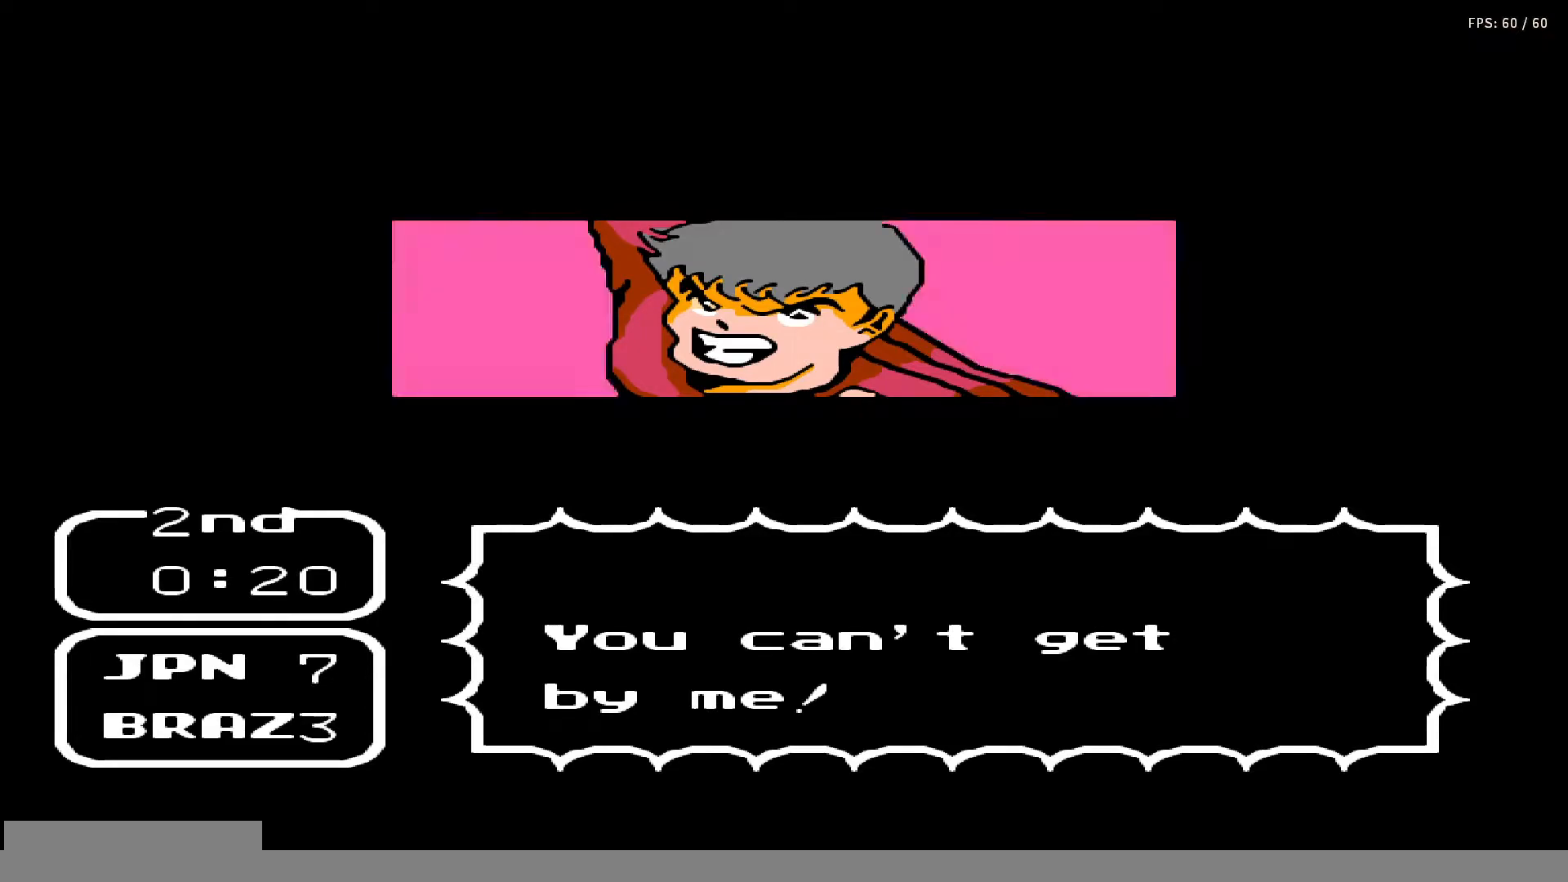
{"buttons": [], "events": [[17, "DPAD_UP", "down"], [50, "DPAD_RIGHT", "up"], [50, "DPAD_UP", "up"], [67, "A", "down"], [67, "B", "down"], [117, "DPAD_UP", "down"], [133, "A", "up"], [133, "B", "up"], [133, "DPAD_RIGHT", "down"], [200, "DPAD_RIGHT", "up"], [200, "DPAD_UP", "up"], [217, "A", "down"], [250, "B", "down"], [267, "DPAD_RIGHT", "down"], [267, "DPAD_UP", "down"], [317, "A", "up"], [317, "B", "up"], [317, "DPAD_RIGHT", "up"], [333, "DPAD_UP", "up"], [400, "A", "down"], [400, "DPAD_RIGHT", "down"], [433, "B", "down"], [483, "A", "up"], [483, "B", "up"], [483, "DPAD_RIGHT", "up"]]}
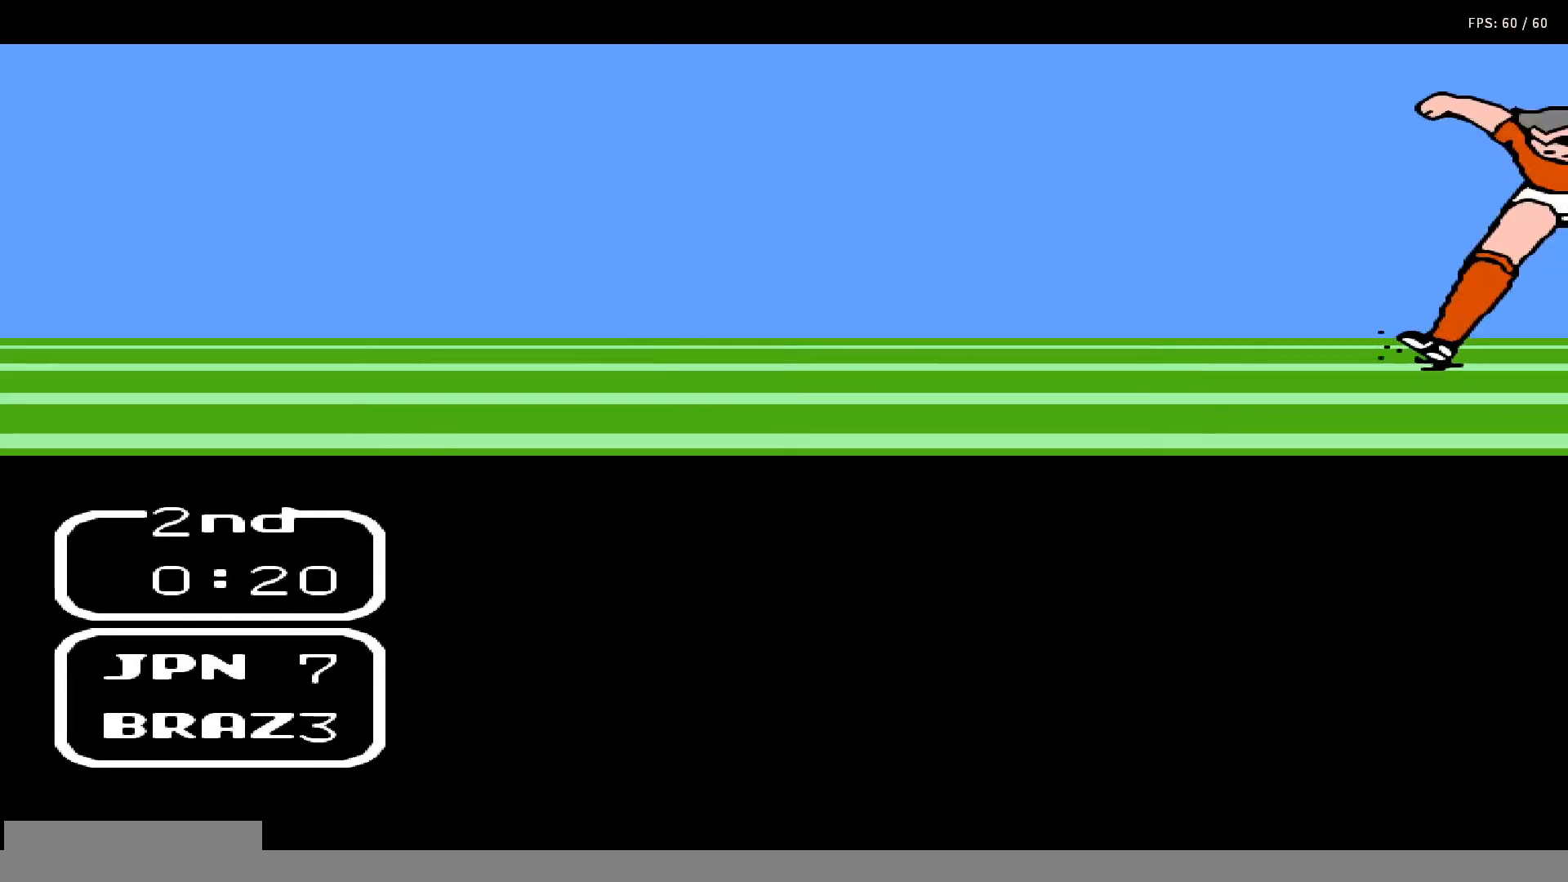
{"buttons": ["A", "B", "DPAD_UP"], "events": [[50, "DPAD_RIGHT", "down"], [50, "DPAD_UP", "down"], [100, "A", "down"], [100, "B", "down"], [117, "DPAD_RIGHT", "up"], [117, "DPAD_UP", "up"], [167, "A", "up"], [167, "B", "up"], [183, "DPAD_RIGHT", "down"], [183, "DPAD_UP", "down"], [250, "A", "down"], [250, "B", "down"], [250, "DPAD_RIGHT", "up"], [250, "DPAD_UP", "up"], [317, "DPAD_UP", "down"], [333, "A", "up"], [333, "B", "up"], [383, "DPAD_UP", "up"], [417, "A", "down"], [450, "B", "down"], [450, "DPAD_RIGHT", "down"], [450, "DPAD_UP", "down"], [500, "DPAD_RIGHT", "up"]]}
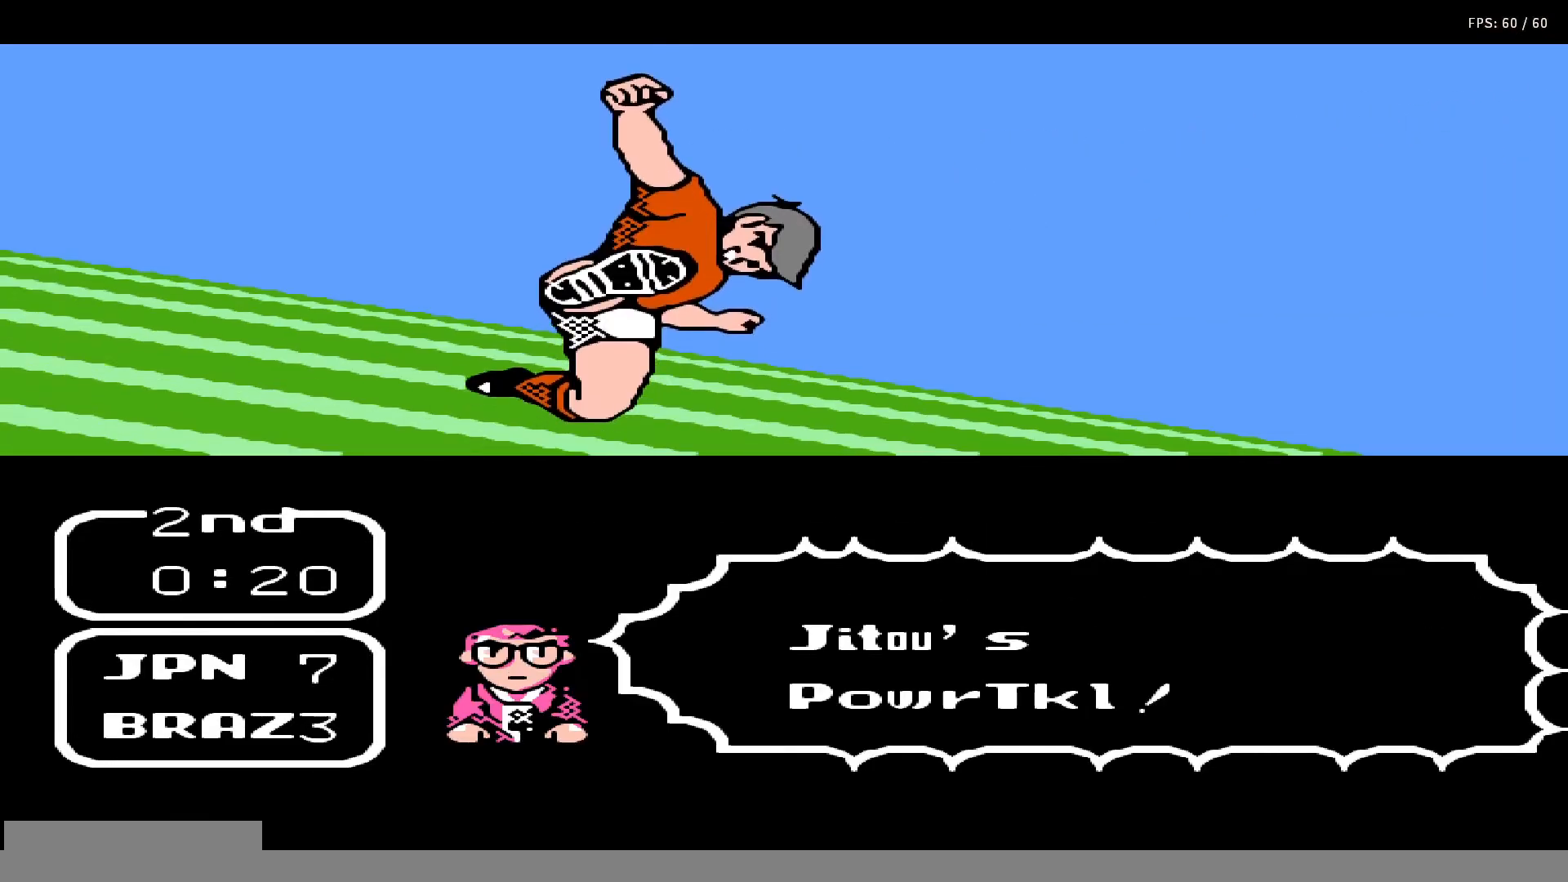
{"buttons": ["A", "B", "DPAD_UP"], "events": [[17, "DPAD_UP", "up"], [33, "A", "up"], [33, "B", "up"], [83, "DPAD_UP", "down"], [100, "DPAD_RIGHT", "down"], [133, "A", "down"], [133, "B", "down"], [150, "DPAD_RIGHT", "up"], [167, "DPAD_UP", "up"], [217, "A", "up"], [217, "B", "up"], [233, "DPAD_RIGHT", "down"], [233, "DPAD_UP", "down"], [267, "DPAD_RIGHT", "up"], [300, "A", "down"], [300, "B", "down"], [300, "DPAD_UP", "up"], [367, "DPAD_UP", "down"], [383, "A", "up"], [383, "B", "up"], [383, "DPAD_RIGHT", "down"], [433, "DPAD_RIGHT", "up"], [450, "A", "down"], [450, "B", "down"], [450, "DPAD_UP", "up"], [483, "DPAD_UP", "down"]]}
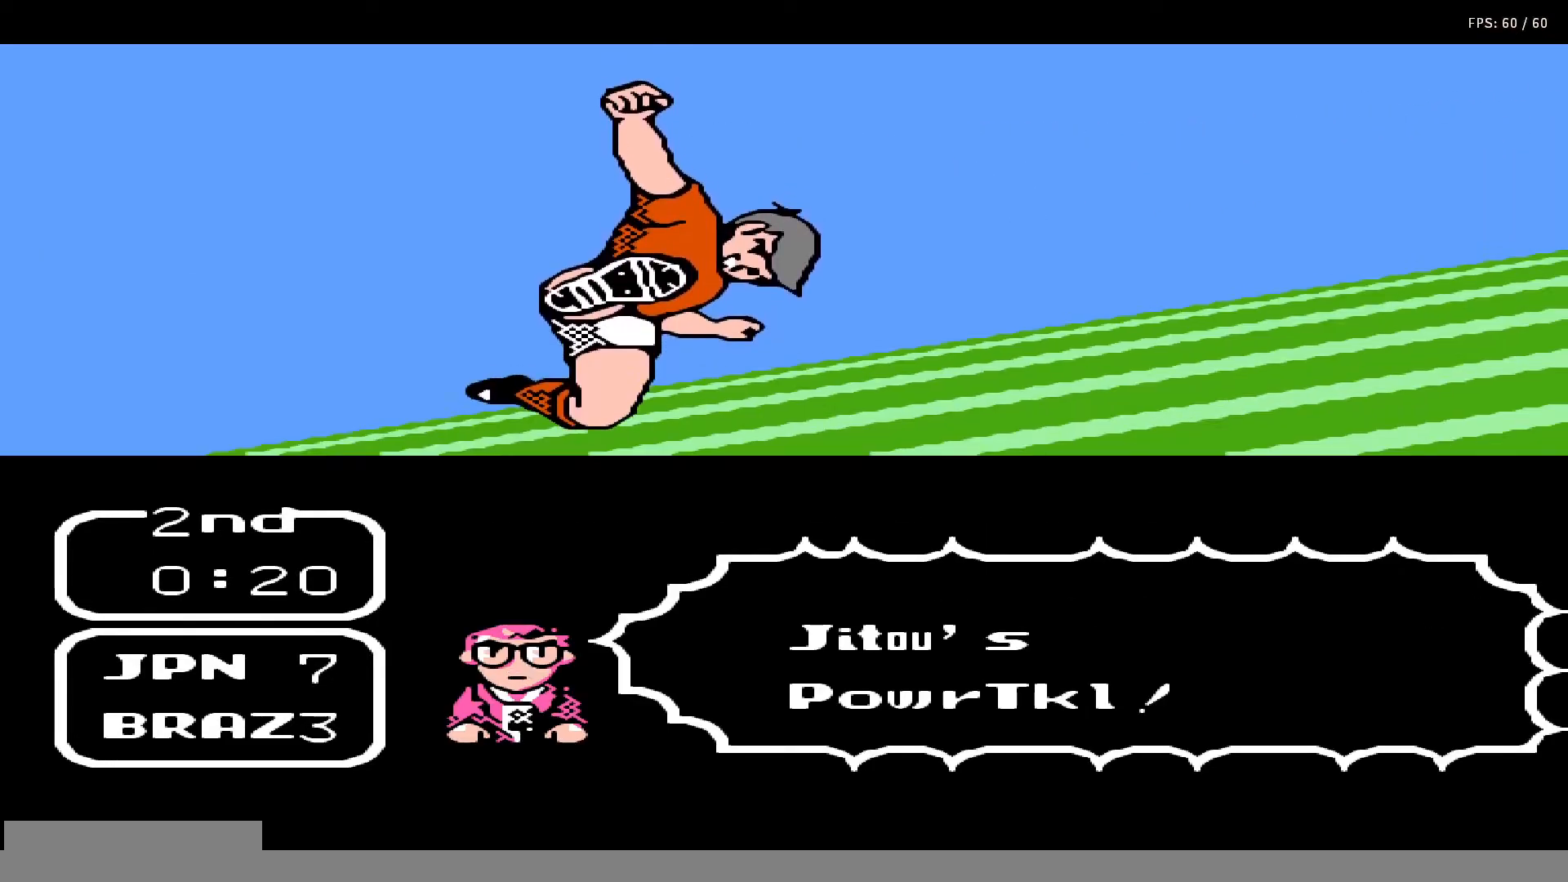
{"buttons": ["A", "DPAD_UP"], "events": [[17, "DPAD_RIGHT", "down"], [67, "A", "up"], [67, "B", "up"], [67, "DPAD_RIGHT", "up"], [83, "DPAD_UP", "up"], [150, "A", "down"], [150, "B", "down"], [150, "DPAD_RIGHT", "down"], [150, "DPAD_UP", "down"], [217, "DPAD_RIGHT", "up"], [233, "B", "up"], [233, "DPAD_UP", "up"], [250, "A", "up"], [300, "DPAD_RIGHT", "down"], [300, "DPAD_UP", "down"], [317, "A", "down"], [317, "B", "down"], [350, "DPAD_RIGHT", "up"], [367, "DPAD_UP", "up"], [433, "A", "up"], [433, "B", "up"], [433, "DPAD_RIGHT", "down"], [433, "DPAD_UP", "down"], [500, "A", "down"], [500, "DPAD_RIGHT", "up"]]}